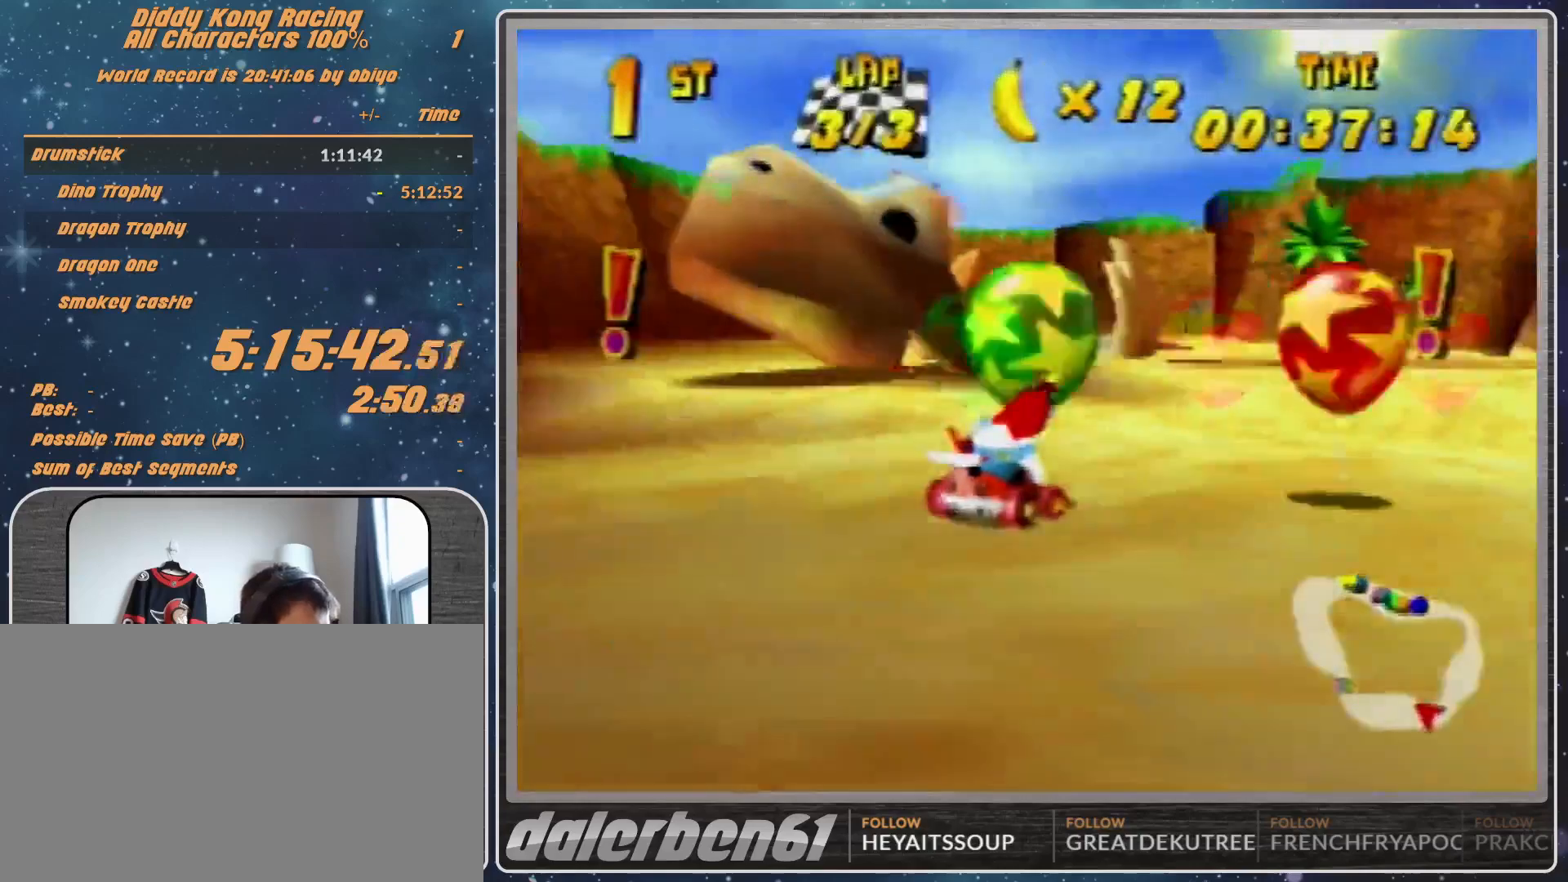
Gameplay with a controller (Nintendo layout); each line is a JSON object with the inputs held at the frame after it. "events" lists button and stick changes between this image and that frame as [ms after this image, input, new state], when the widget could be followed in between. Not read: L1 L3 R3.
{"buttons": ["R1"], "left_stick": "up-left", "events": [[33, "A", "down"], [100, "R1", "down"], [133, "A", "up"], [400, "left_stick", "up-left"]]}
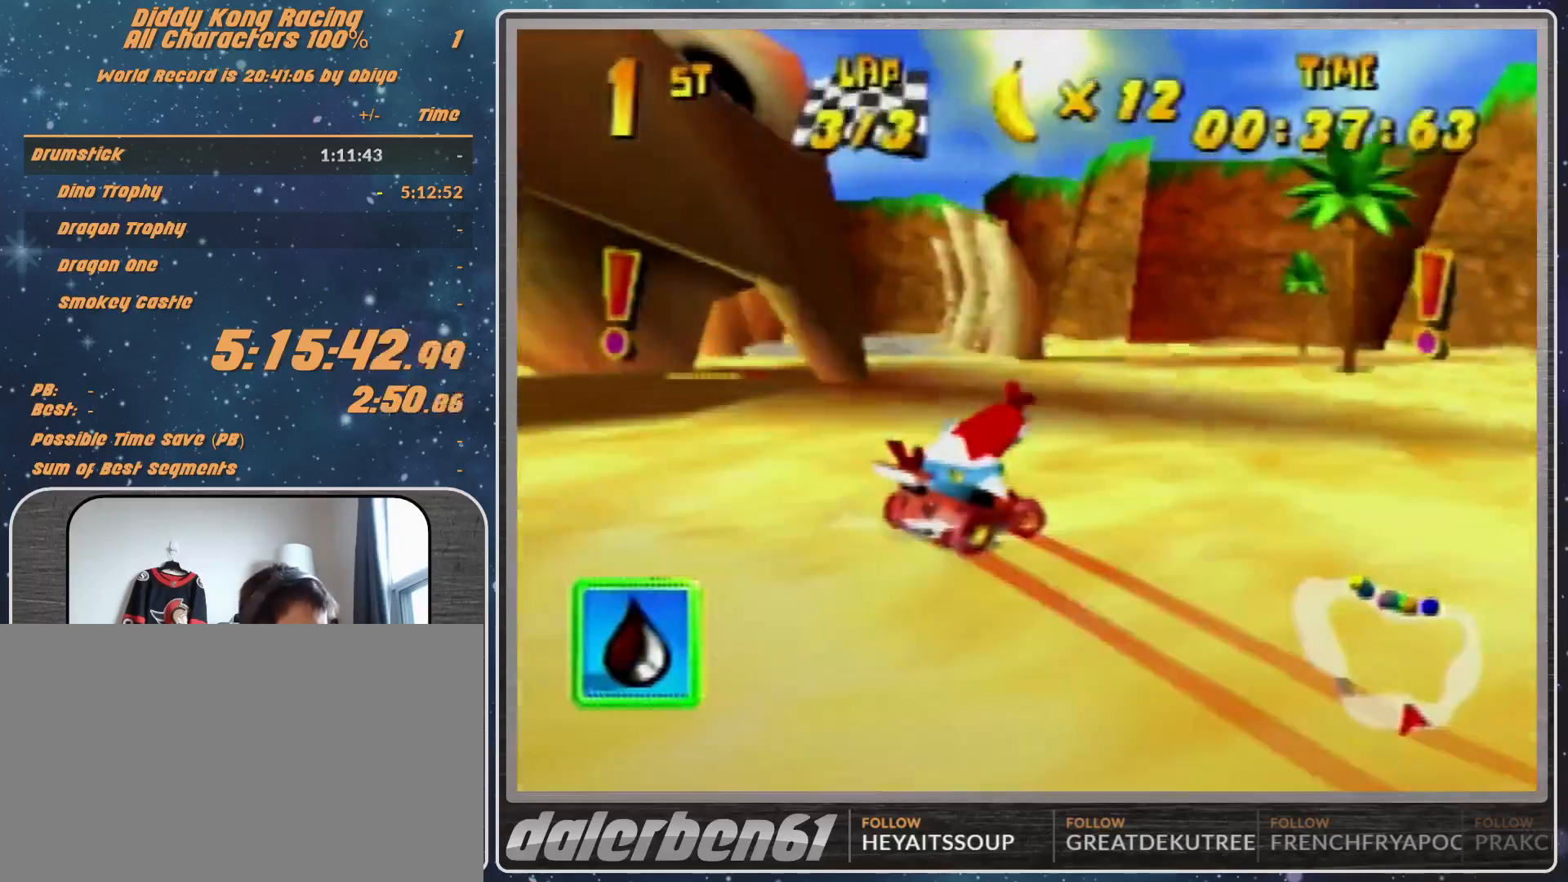
{"buttons": ["R1"], "left_stick": "up-right", "events": [[33, "A", "down"], [100, "A", "up"], [200, "R1", "up"], [367, "left_stick", "up-right"], [400, "R1", "down"]]}
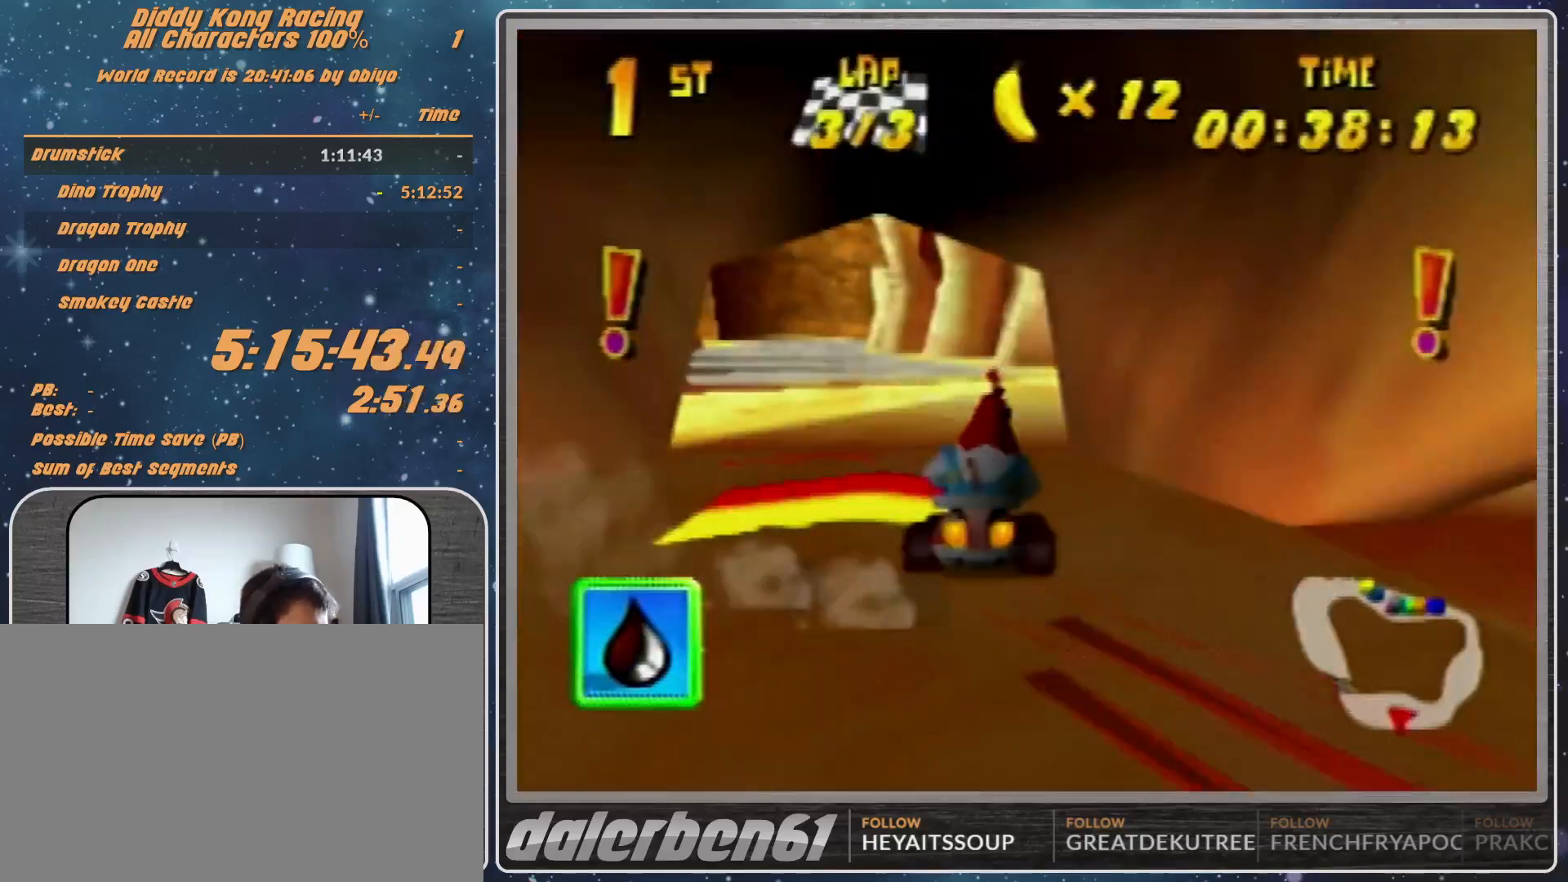
{"buttons": ["R1"], "left_stick": "up-right", "events": [[300, "left_stick", "up-left"], [367, "left_stick", "up-right"]]}
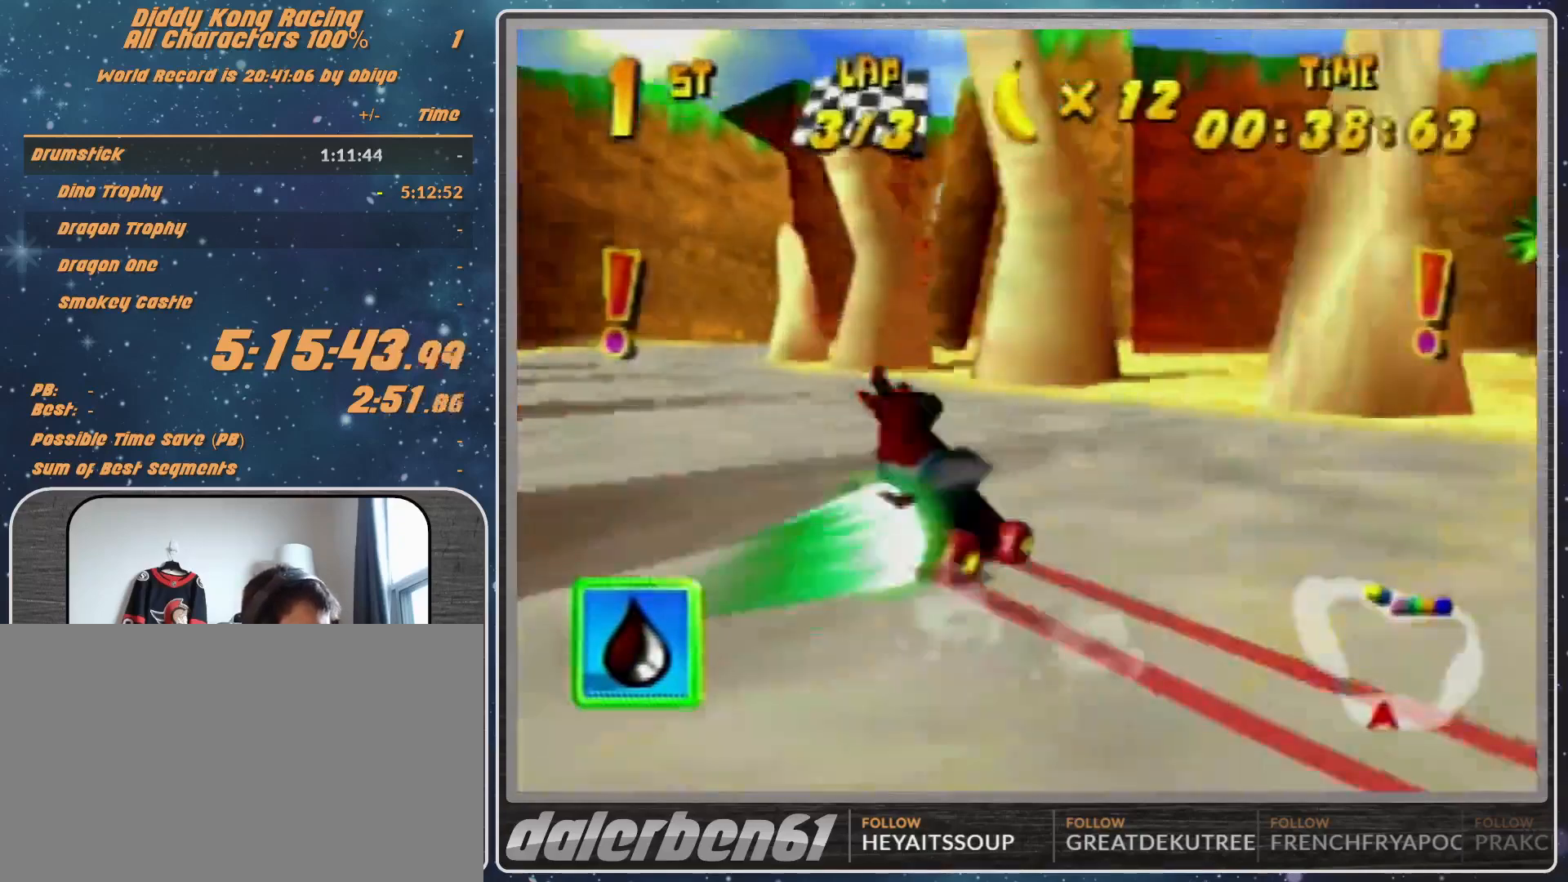
{"buttons": [], "left_stick": "up-right", "events": [[367, "R1", "up"]]}
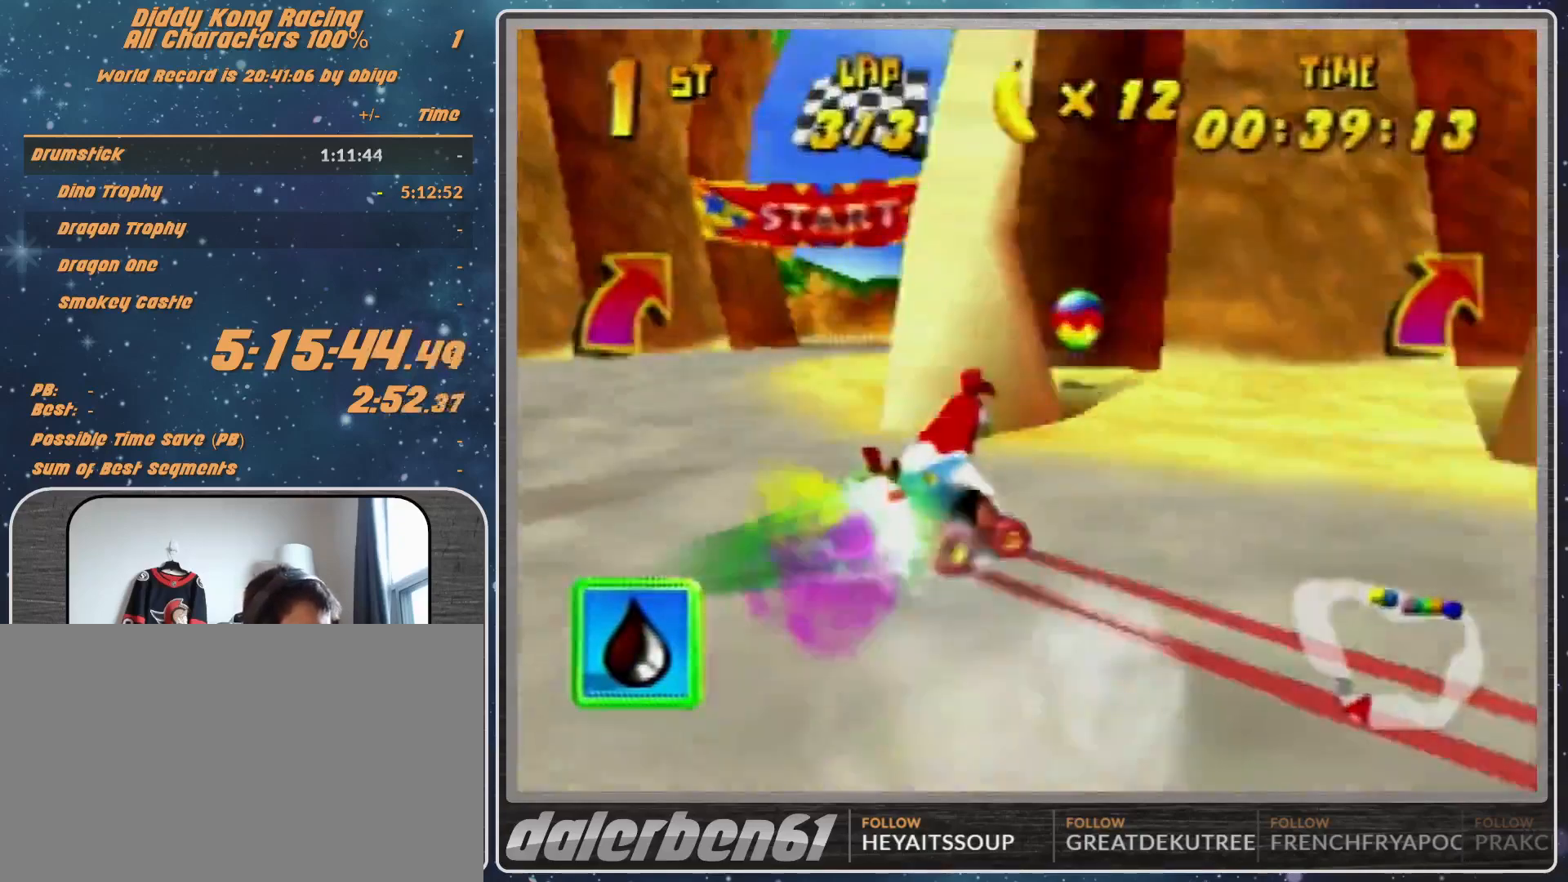
{"buttons": [], "left_stick": "up-right", "events": []}
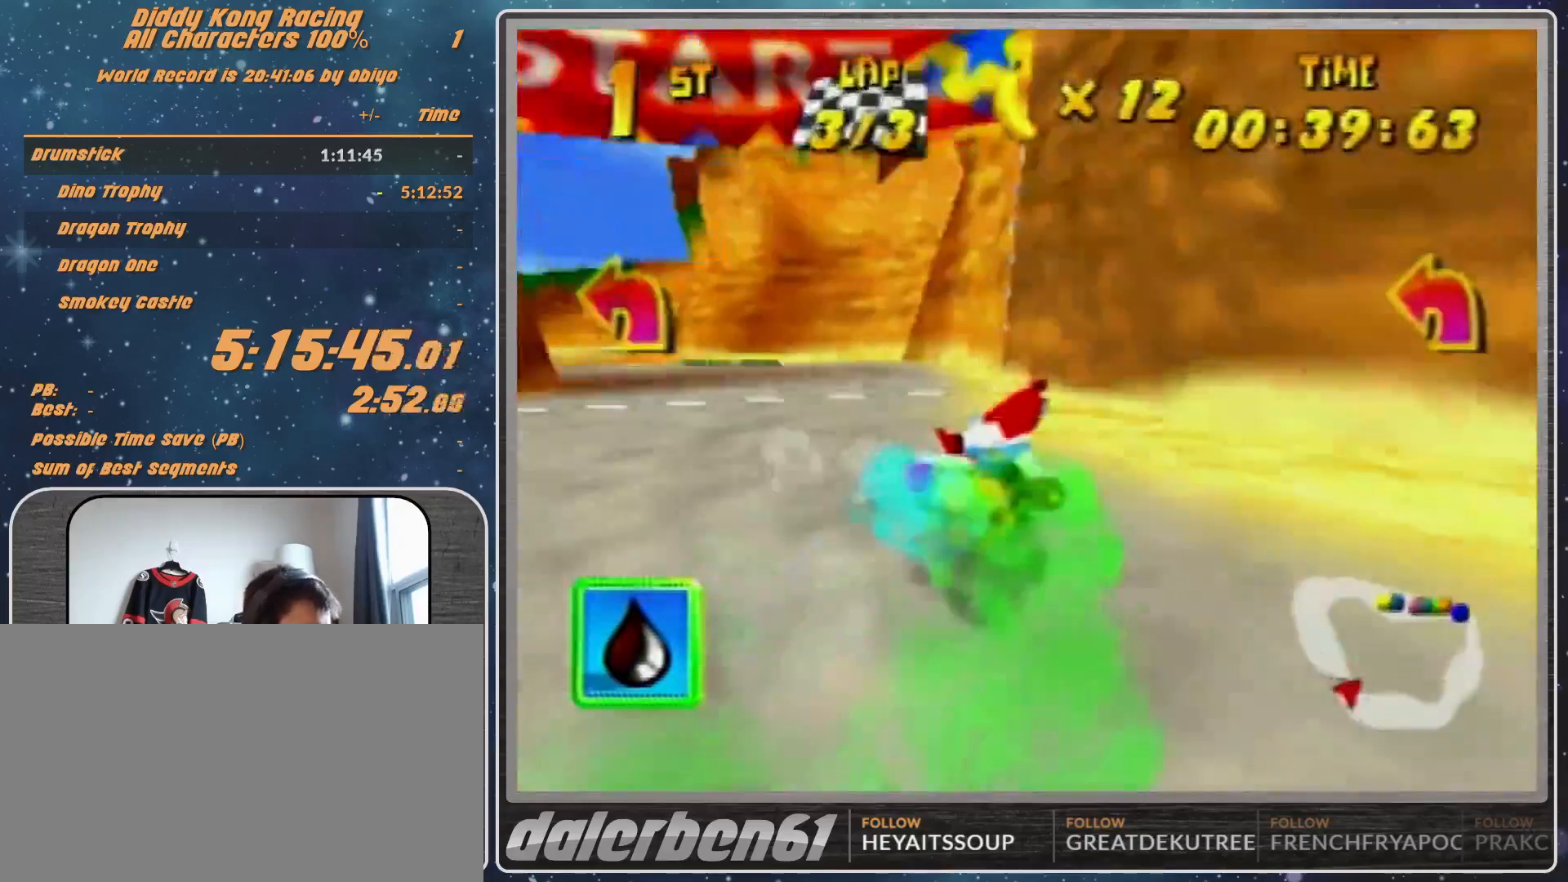
{"buttons": [], "left_stick": "center", "events": [[33, "A", "down"], [300, "left_stick", "center"], [367, "A", "up"], [433, "A", "down"], [500, "A", "up"]]}
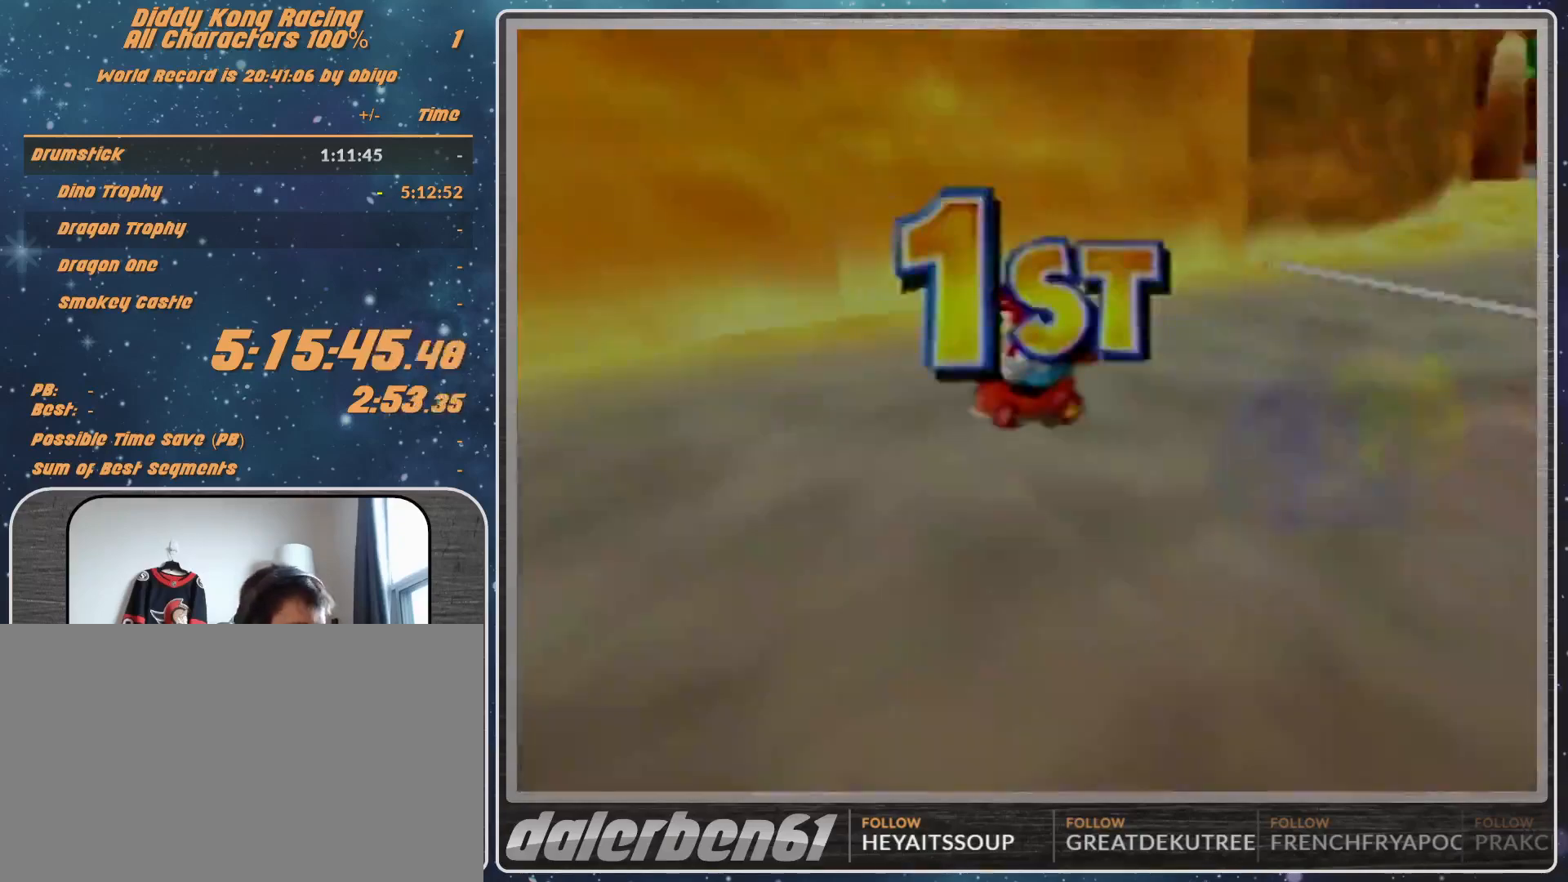
{"buttons": [], "left_stick": "center", "events": []}
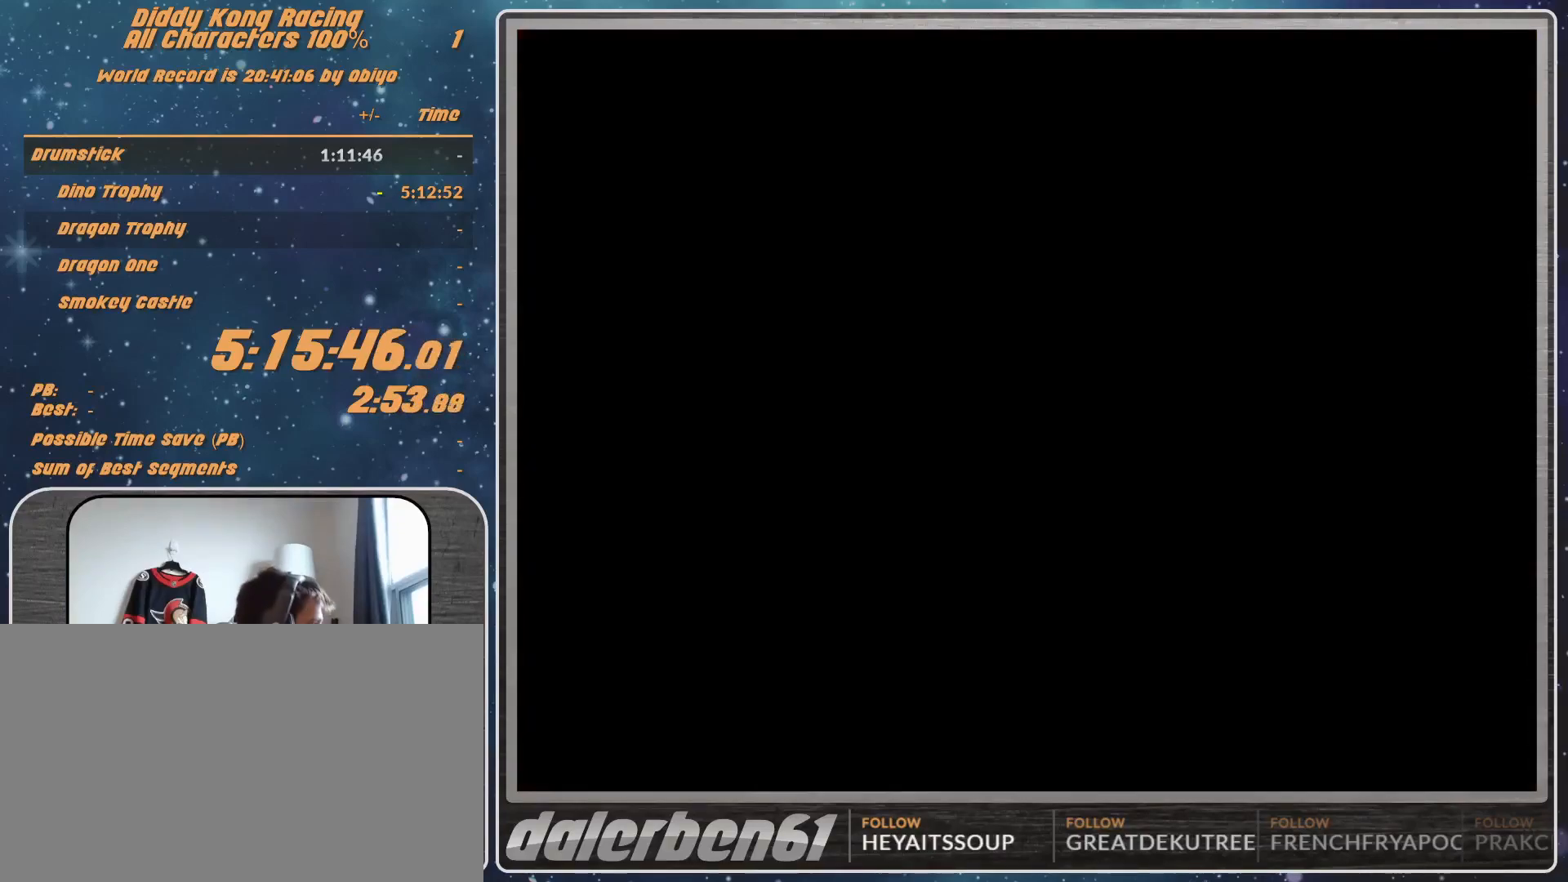
{"buttons": [], "left_stick": "center", "events": []}
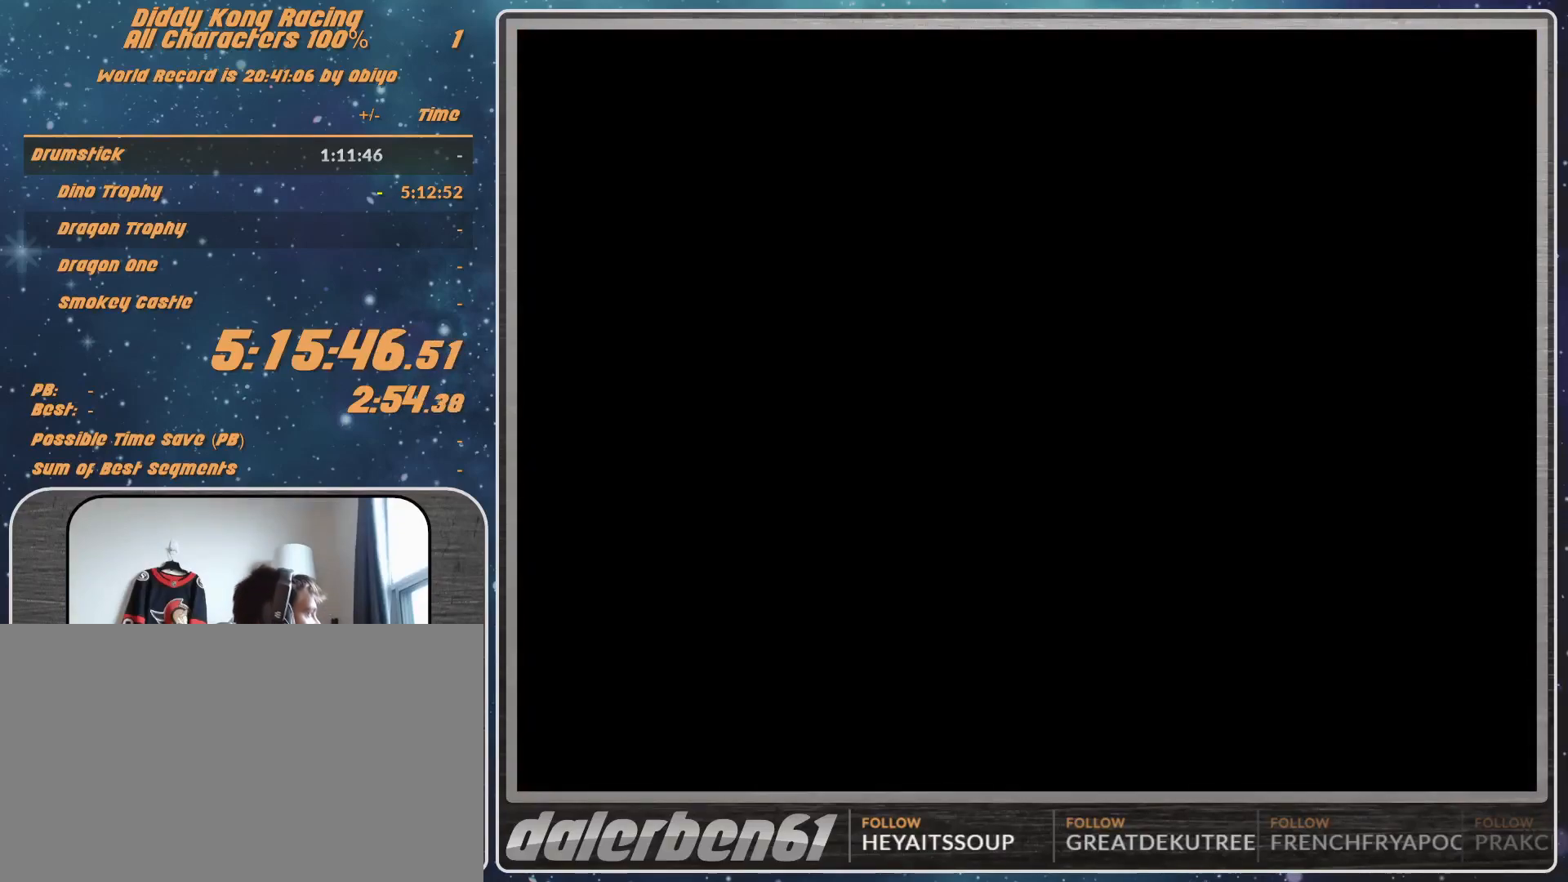
{"buttons": ["A", "START"], "left_stick": "center", "events": [[67, "A", "down"], [67, "START", "down"], [133, "A", "up"], [133, "START", "up"], [233, "A", "down"], [233, "START", "down"], [300, "A", "up"], [300, "START", "up"], [367, "START", "down"], [400, "A", "down"], [400, "START", "up"], [433, "A", "up"], [433, "START", "down"], [467, "A", "down"]]}
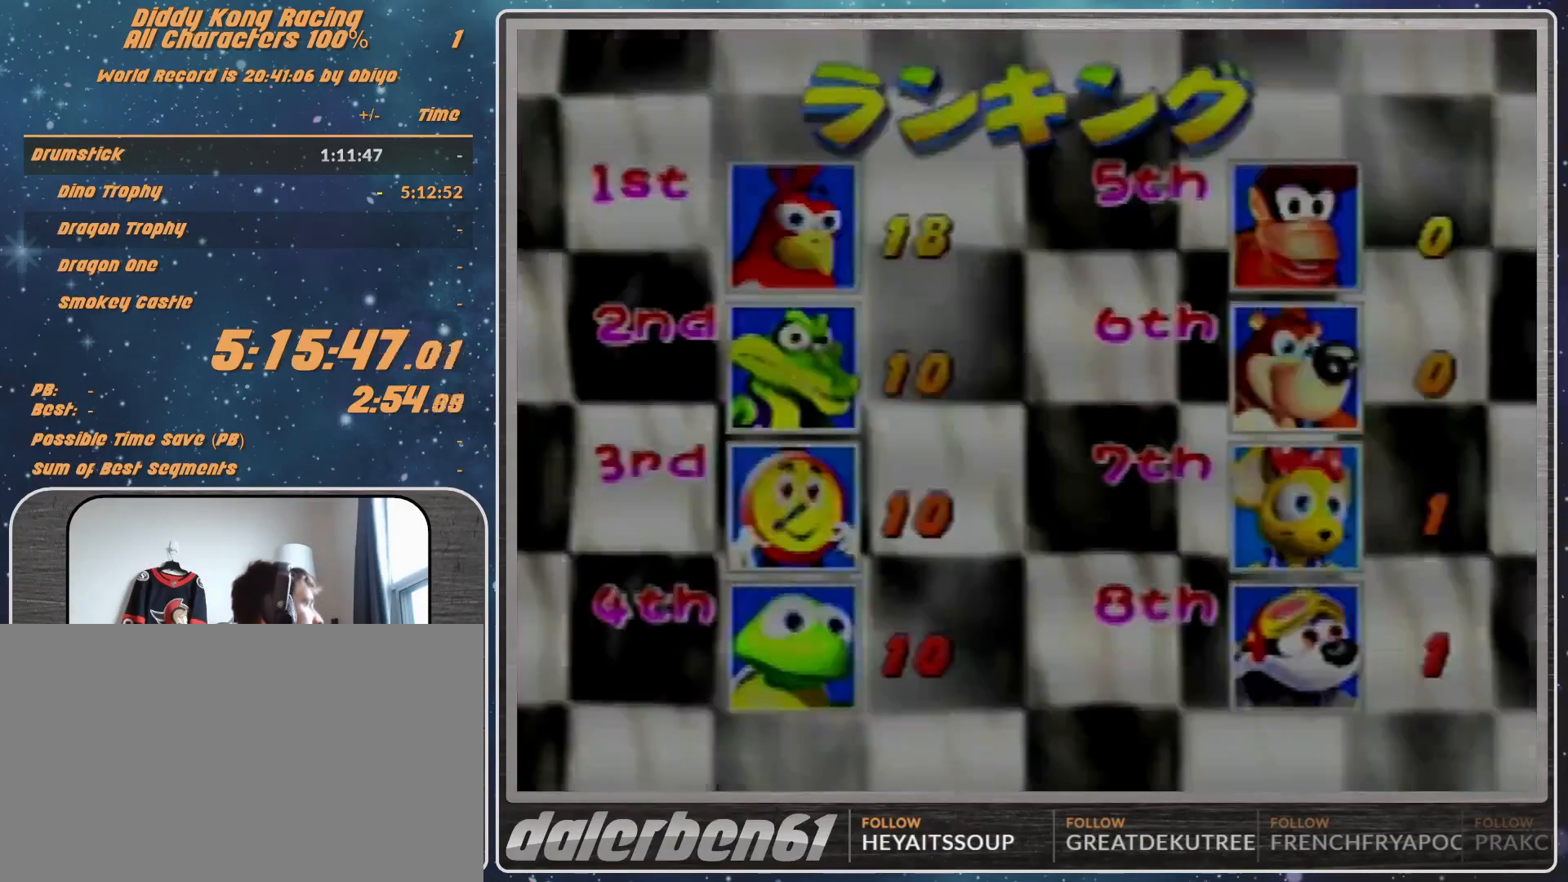
{"buttons": ["A"], "left_stick": "center", "events": [[33, "A", "up"], [33, "START", "up"], [67, "START", "down"], [133, "A", "down"], [133, "START", "up"], [200, "A", "up"], [300, "A", "down"], [333, "A", "up"], [433, "A", "down"]]}
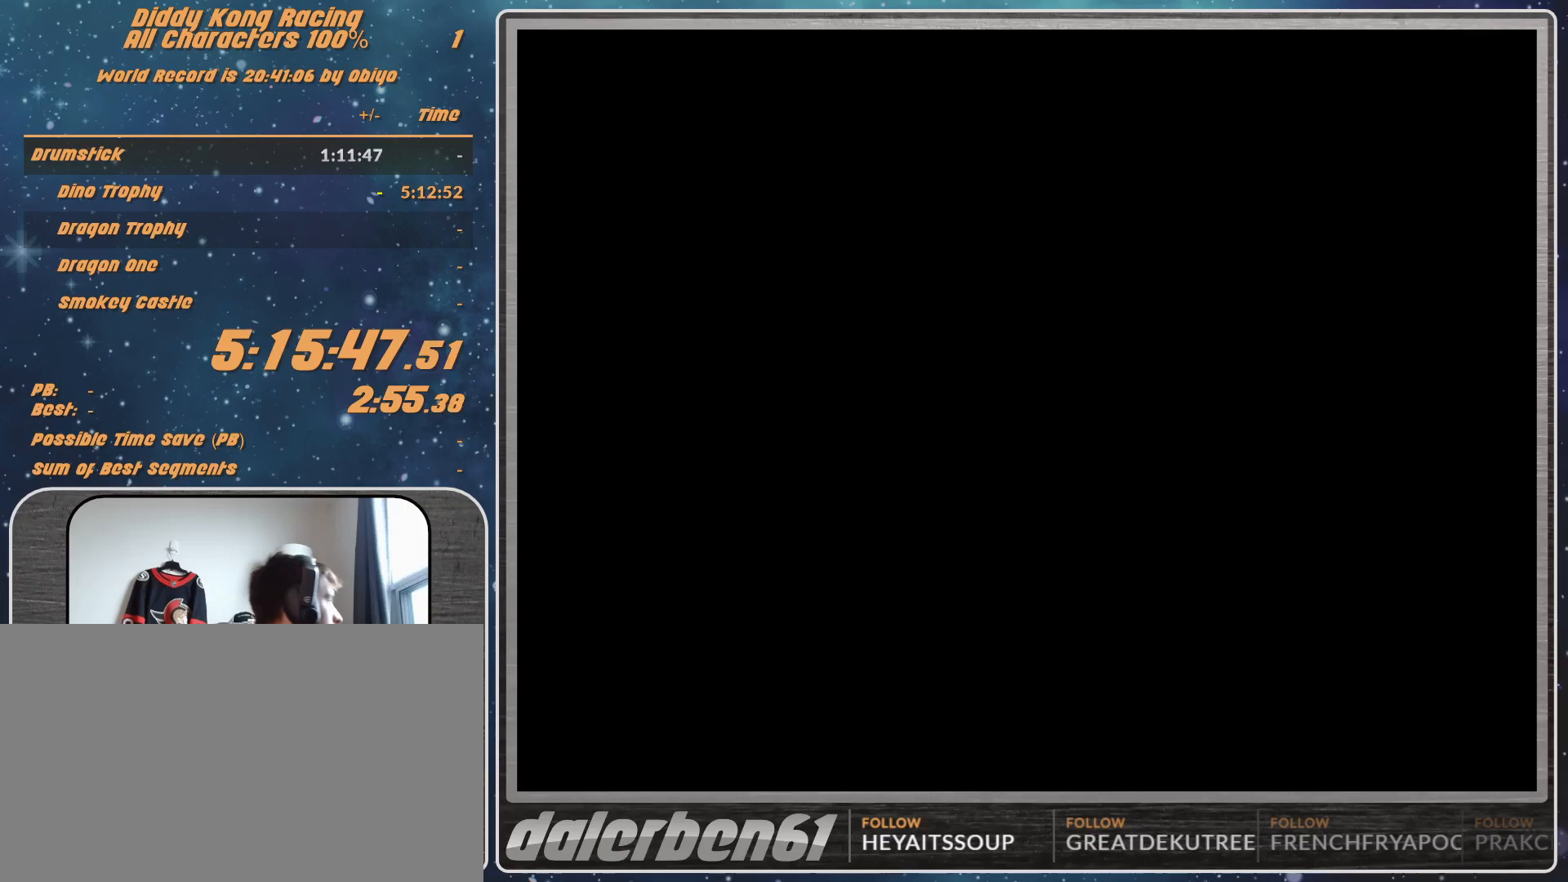
{"buttons": ["A"], "left_stick": "center", "events": []}
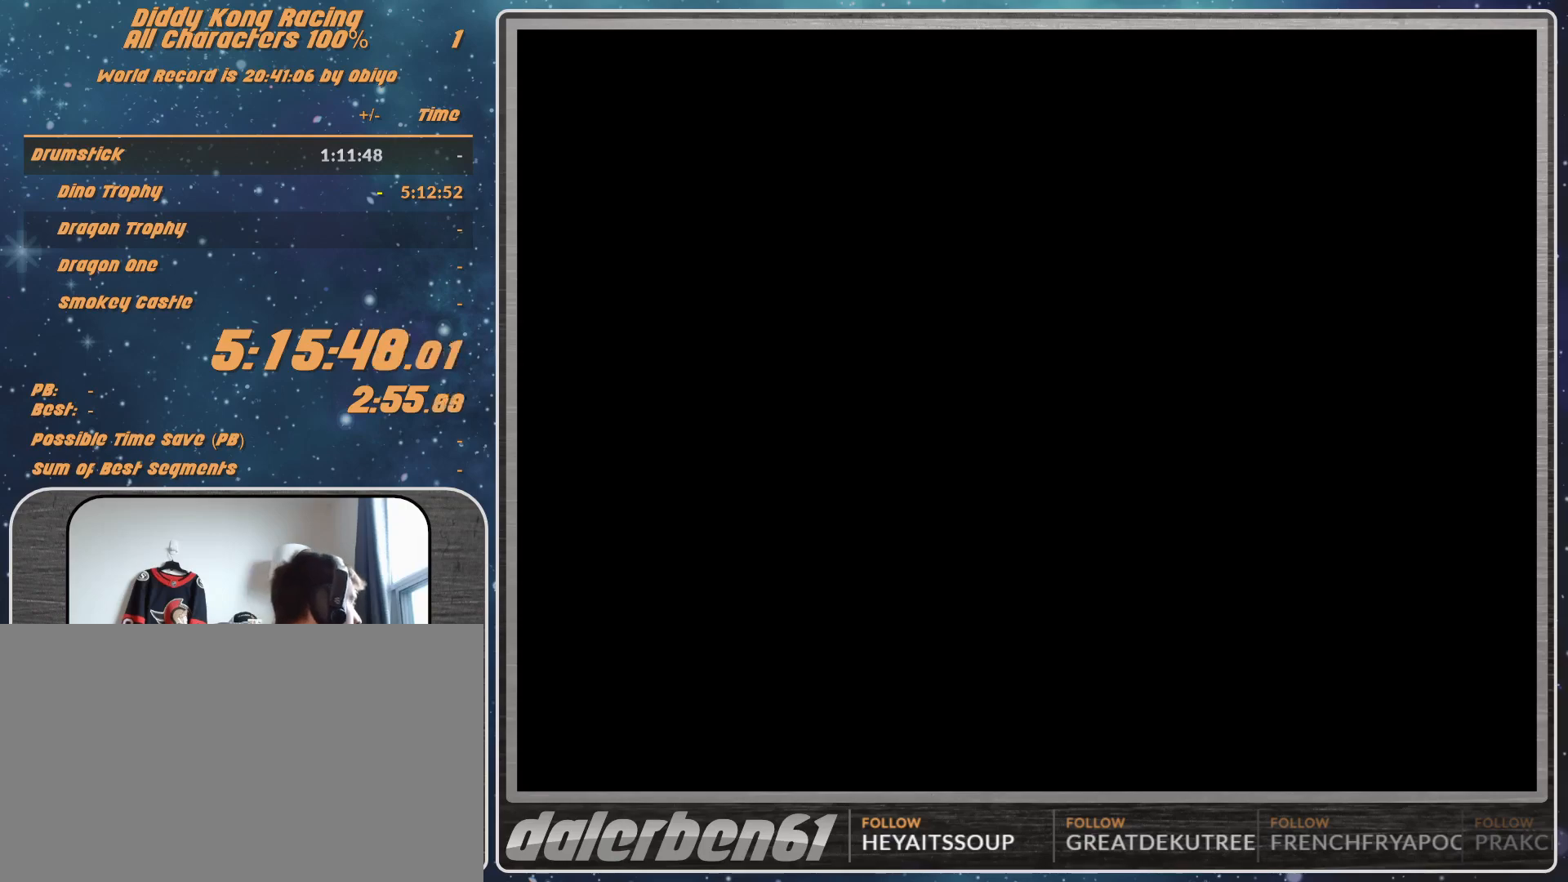
{"buttons": ["A"], "left_stick": "center", "events": [[367, "A", "up"], [433, "A", "down"]]}
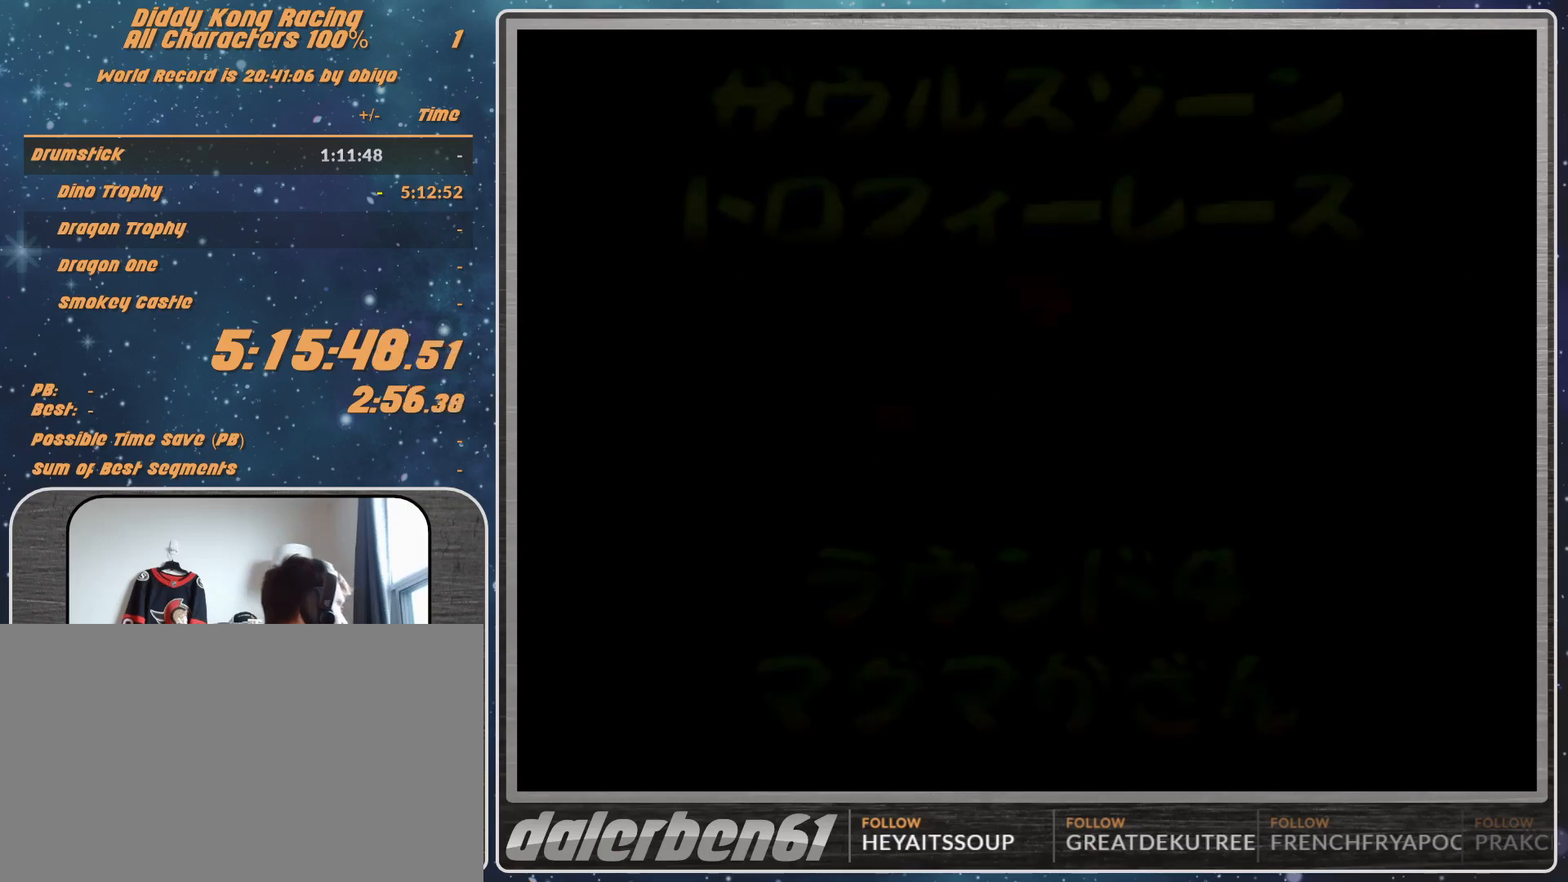
{"buttons": ["A"], "left_stick": "center", "events": [[33, "A", "up"], [100, "A", "down"], [133, "A", "up"], [200, "A", "down"], [233, "A", "up"], [367, "A", "down"], [400, "A", "up"], [433, "A", "down"]]}
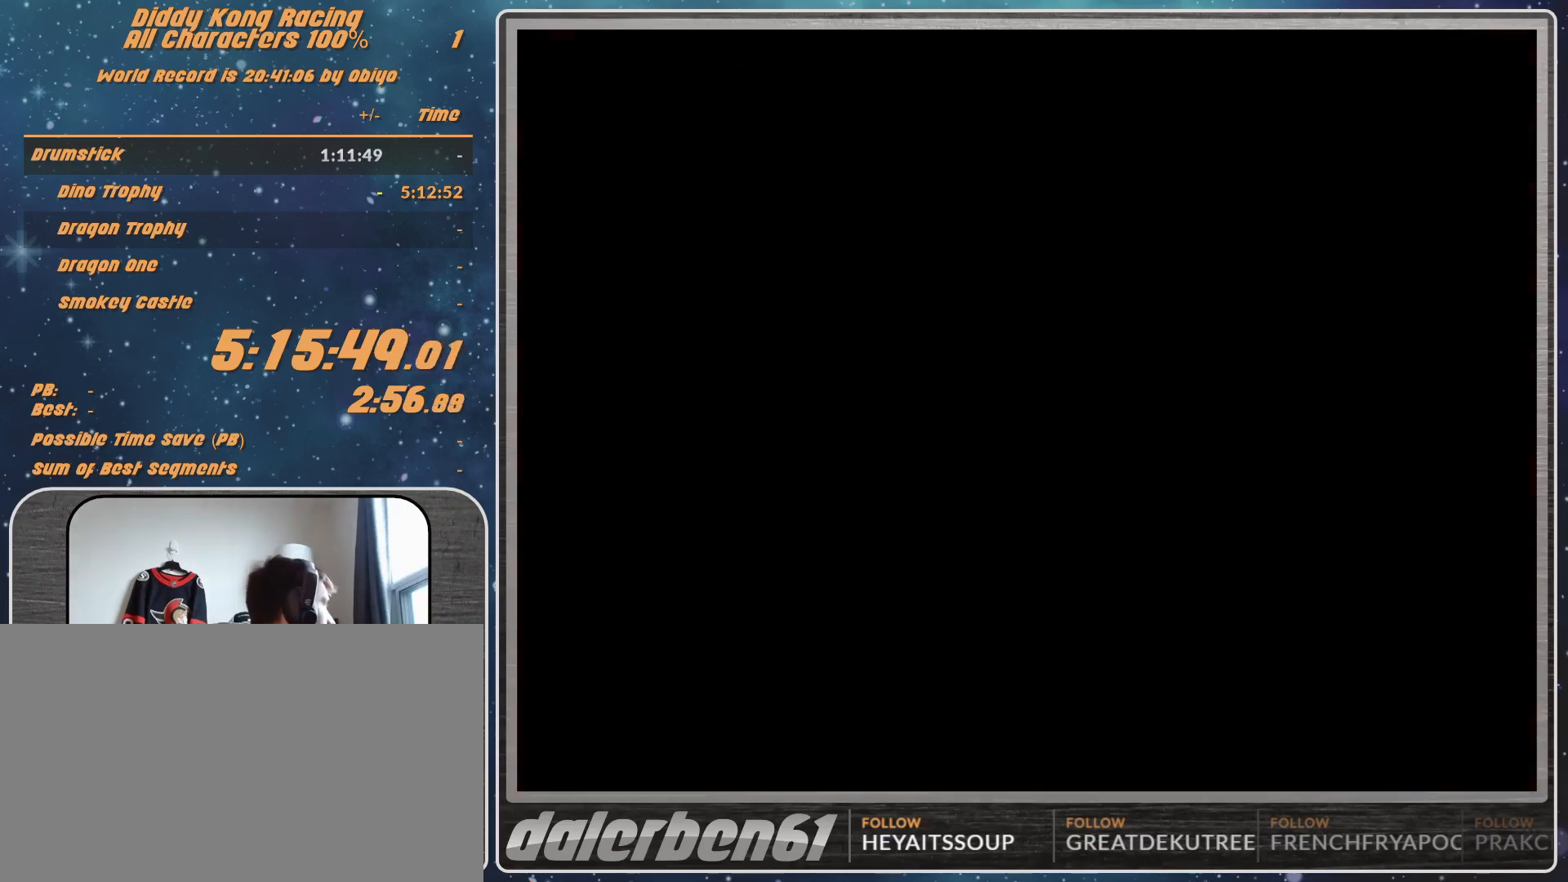
{"buttons": ["A"], "left_stick": "center", "events": []}
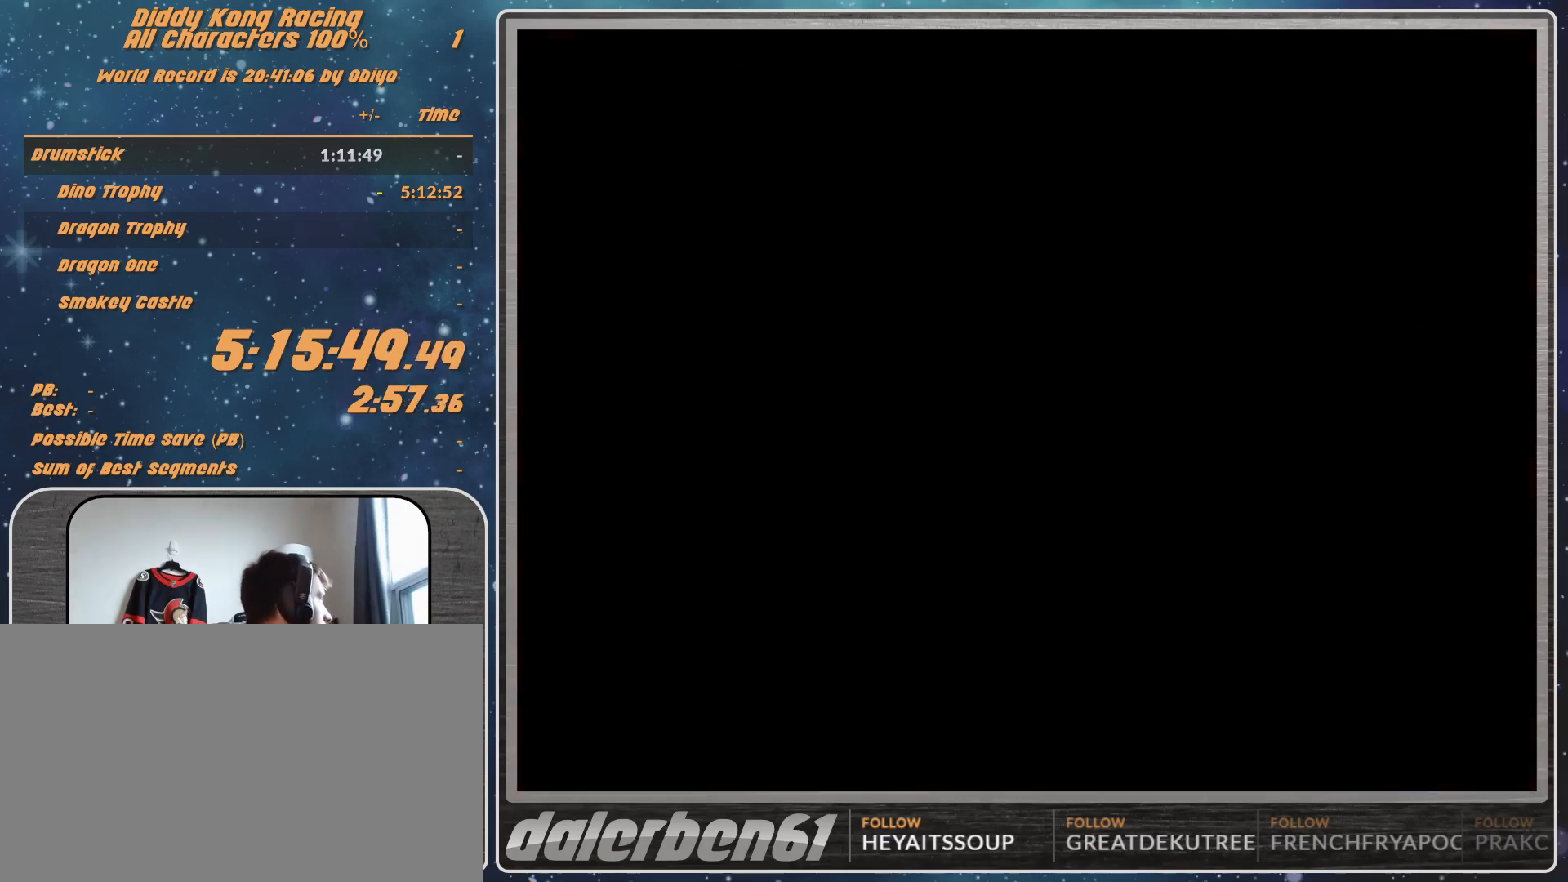
{"buttons": ["A"], "left_stick": "center", "events": []}
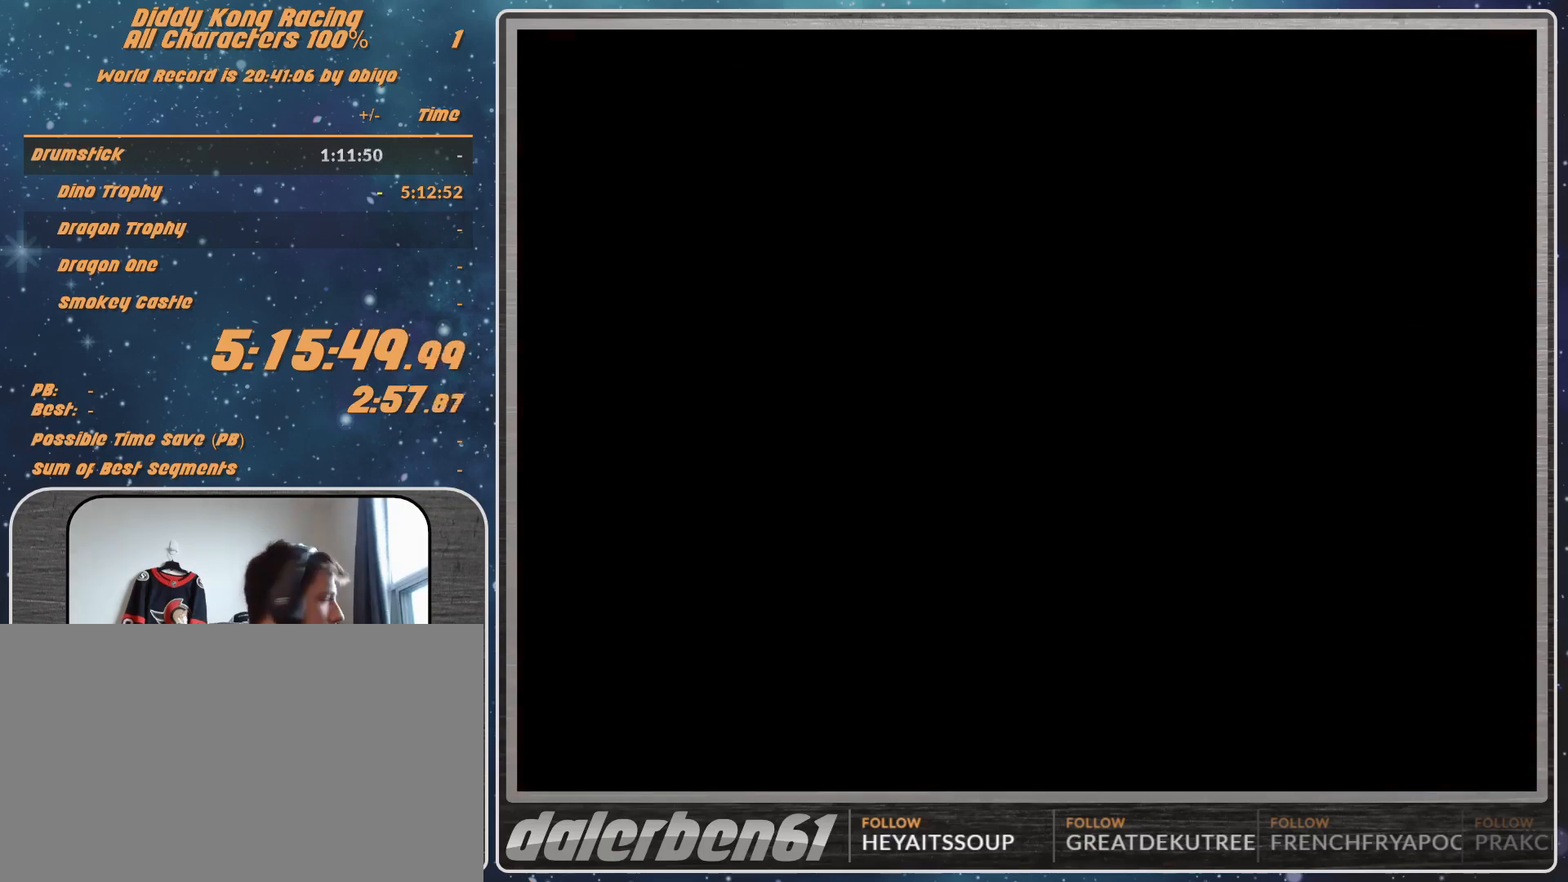
{"buttons": ["A"], "left_stick": "center", "events": []}
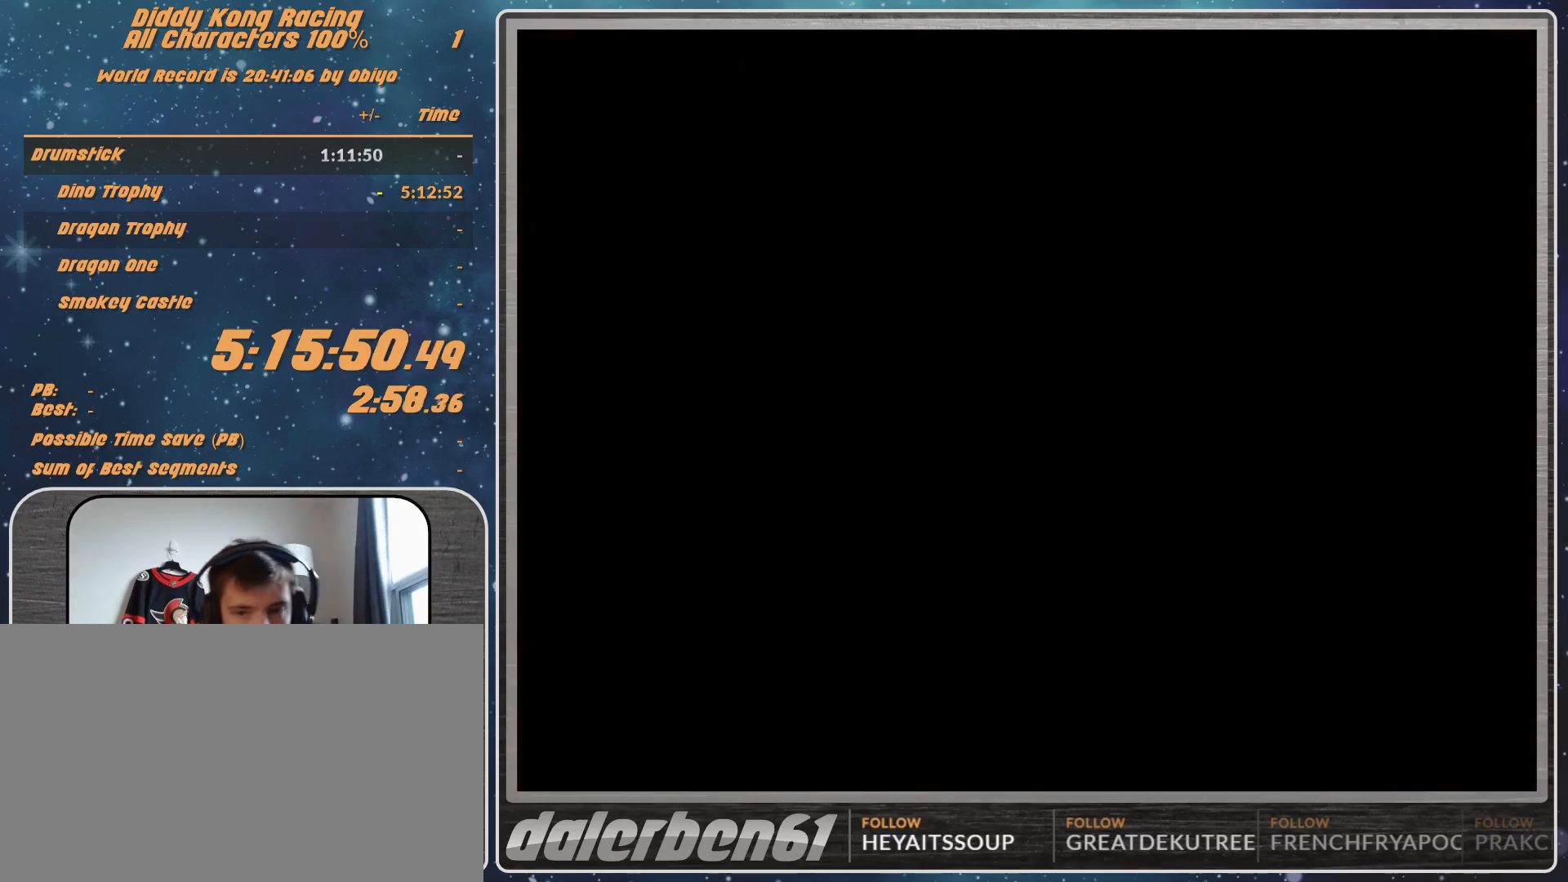
{"buttons": ["A"], "left_stick": "center", "events": []}
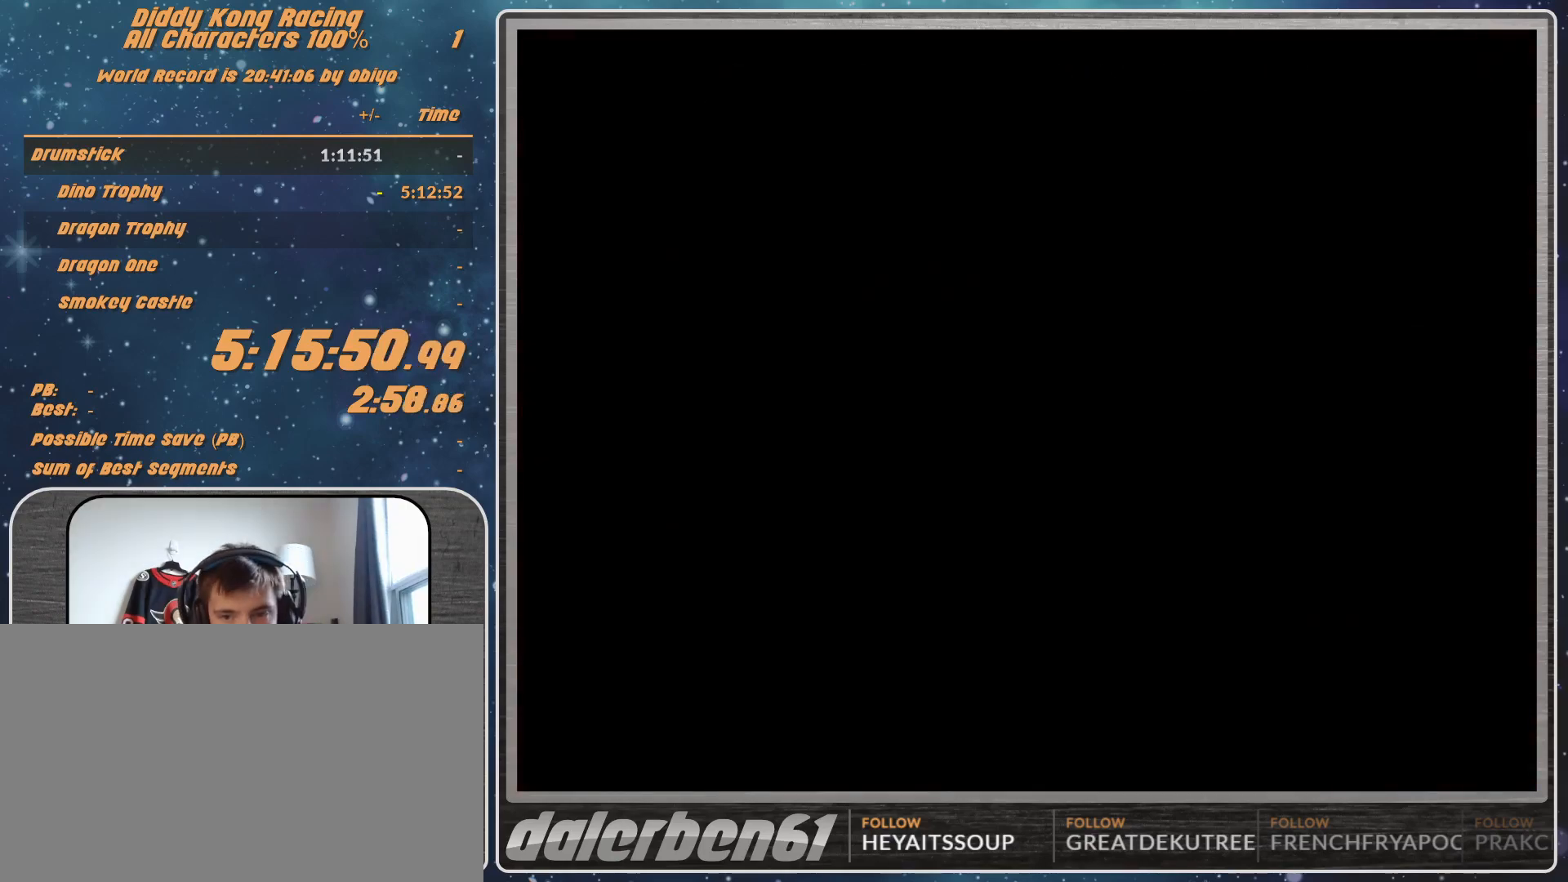
{"buttons": ["A"], "left_stick": "center", "events": [[333, "A", "up"], [367, "A", "down"]]}
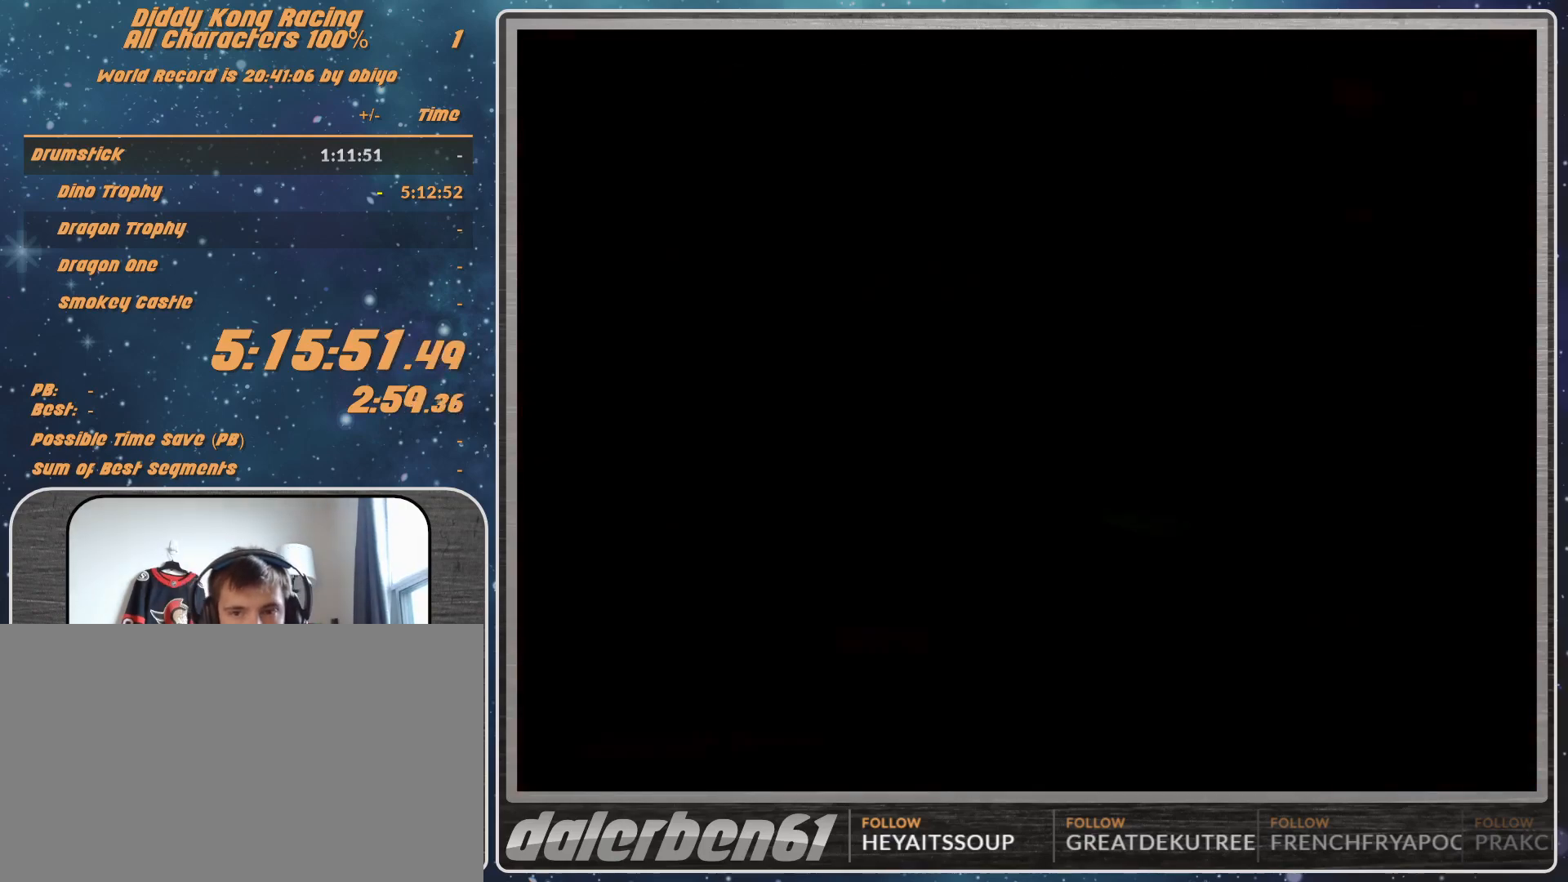
{"buttons": [], "left_stick": "center", "events": [[67, "A", "up"]]}
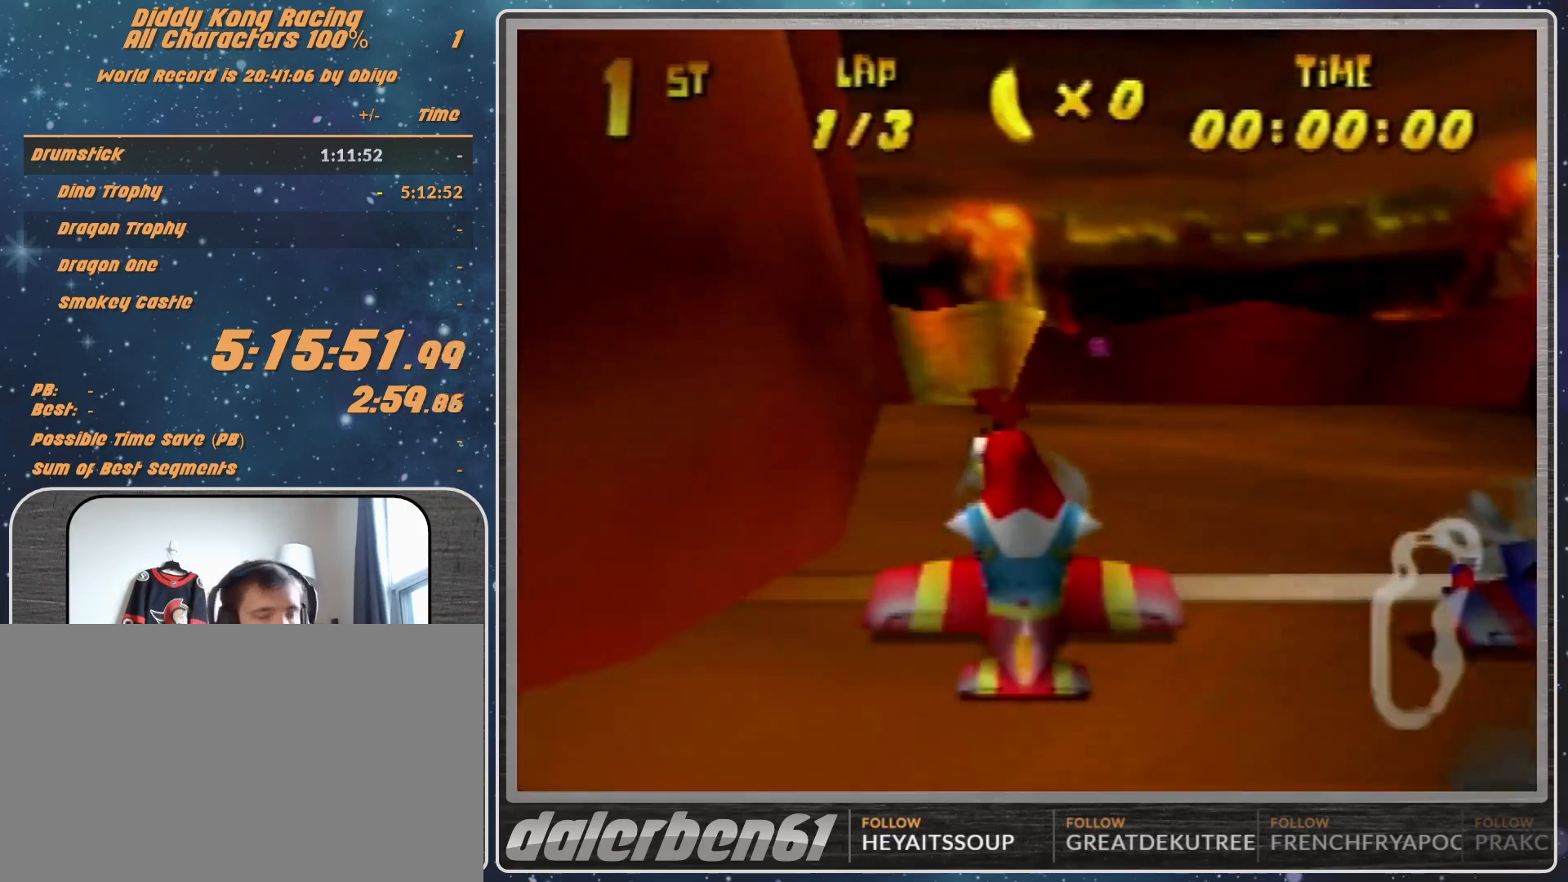
{"buttons": [], "left_stick": "center", "events": []}
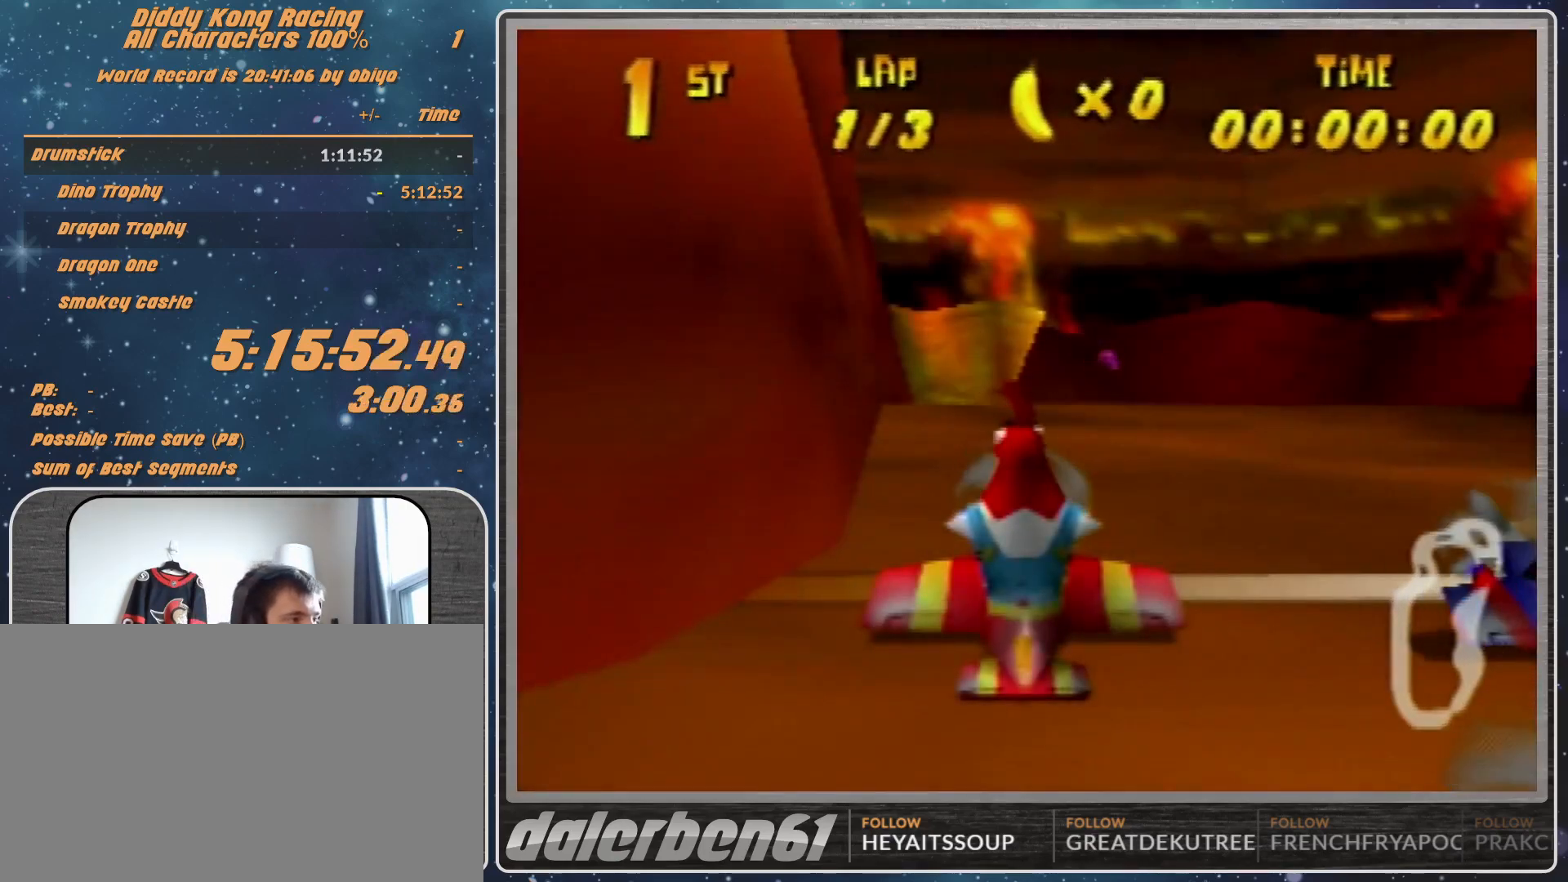
{"buttons": [], "left_stick": "center", "events": []}
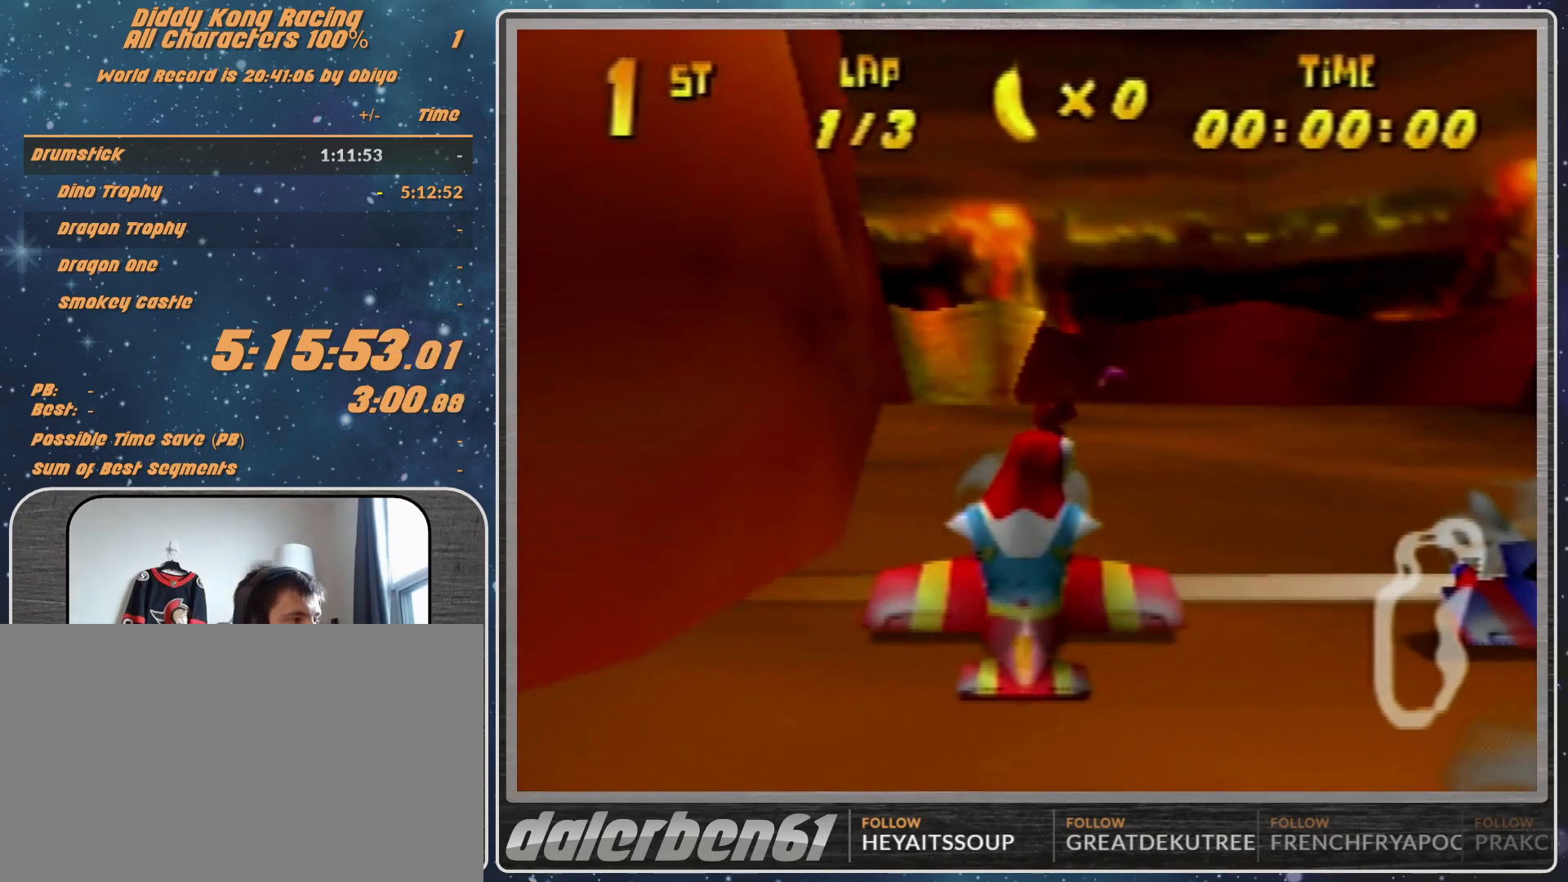
{"buttons": [], "left_stick": "center", "events": []}
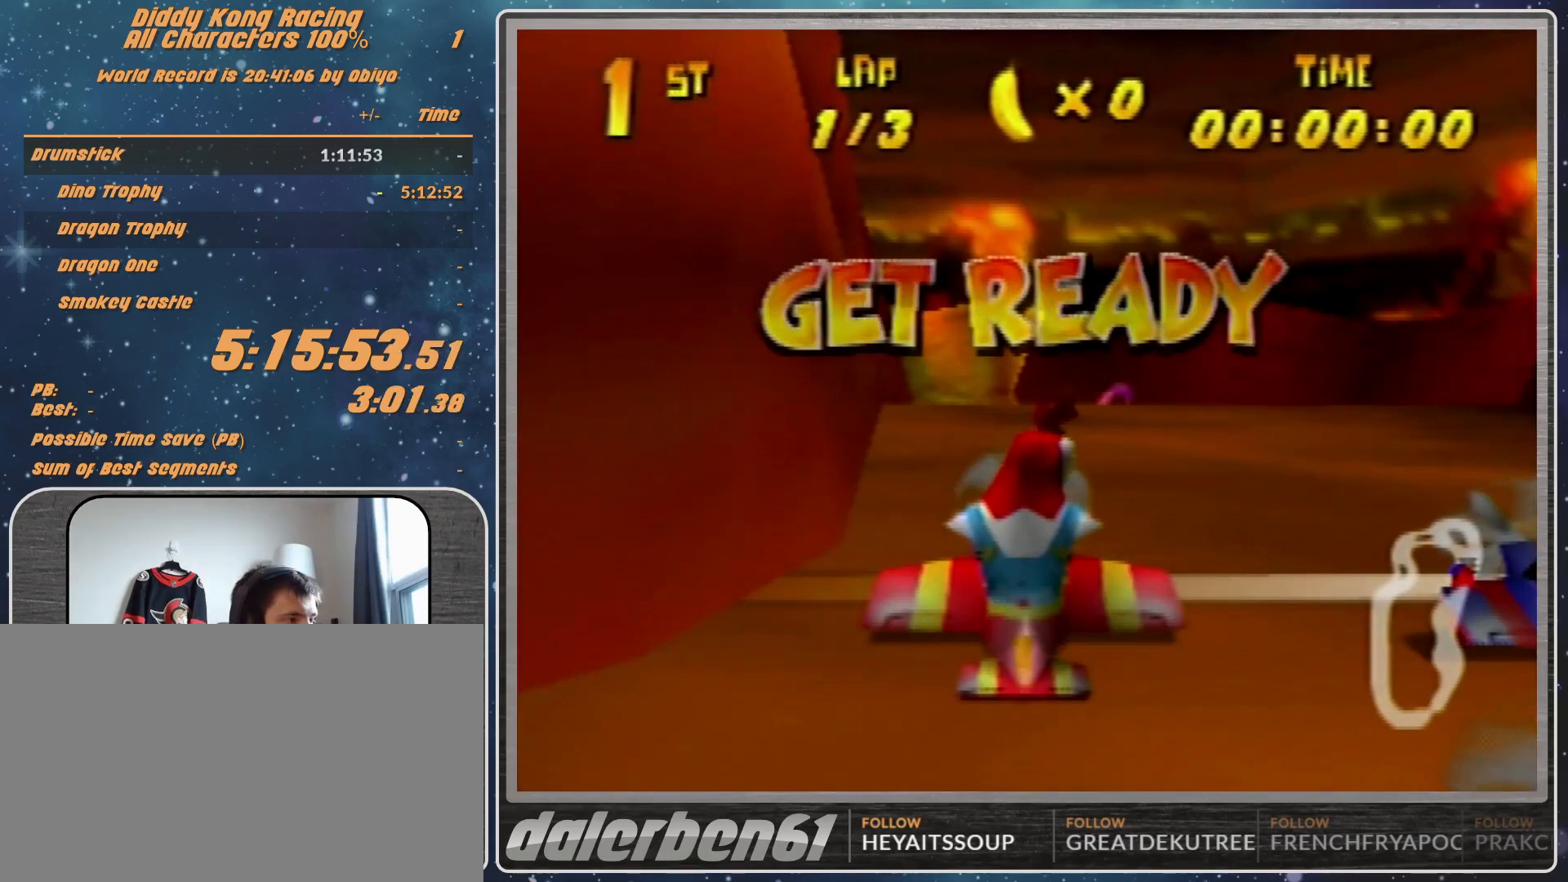
{"buttons": [], "left_stick": "center", "events": []}
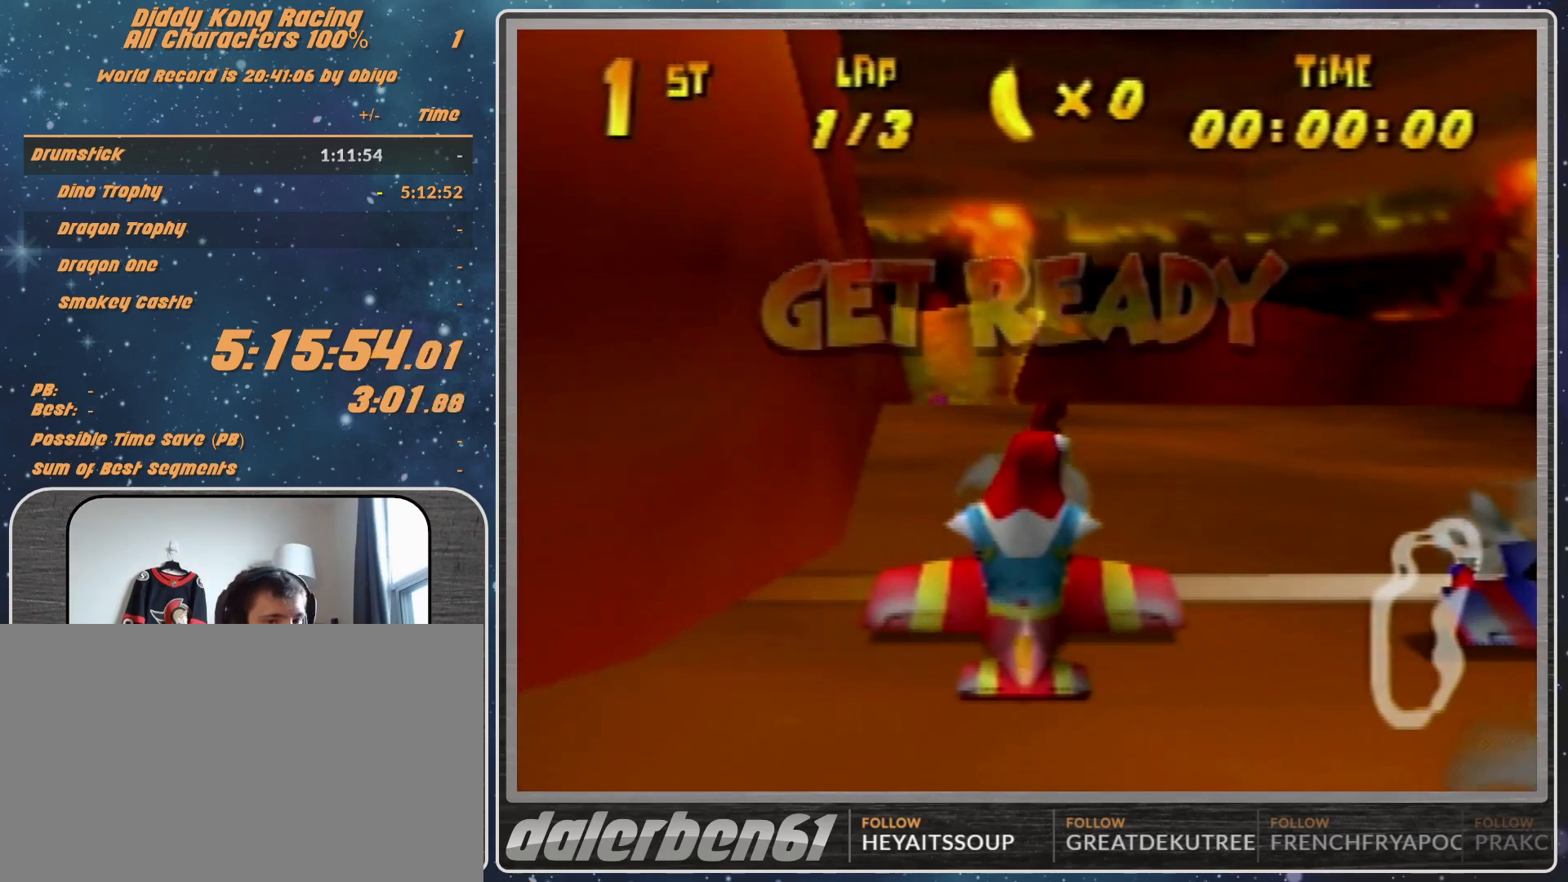
{"buttons": ["A"], "left_stick": "up", "events": [[67, "A", "down"], [400, "left_stick", "up"]]}
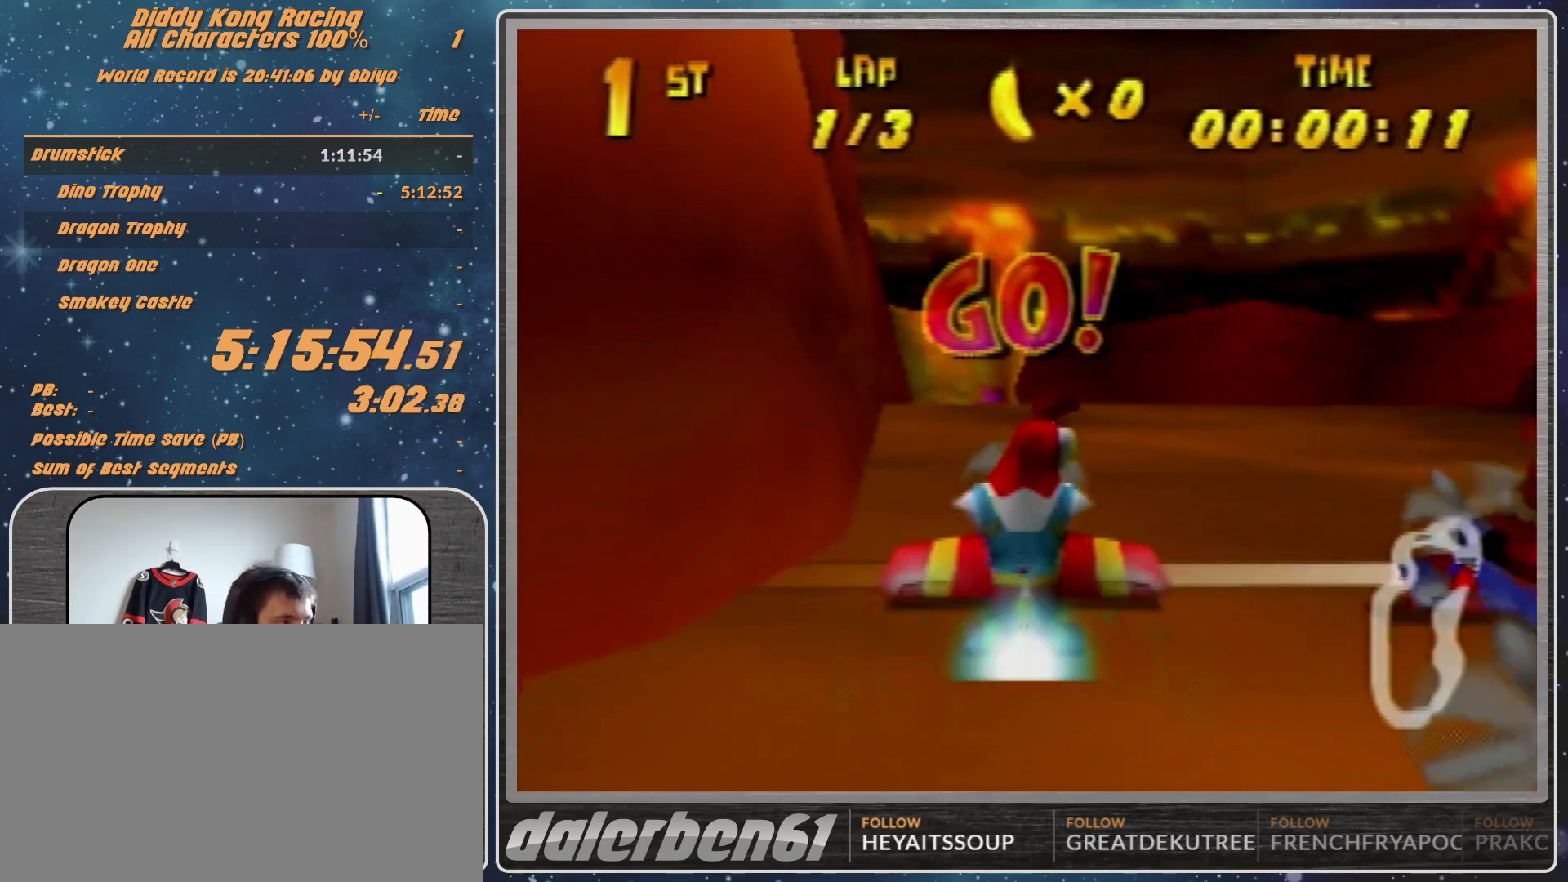
{"buttons": ["R1"], "left_stick": "left", "events": [[67, "A", "up"], [133, "left_stick", "up-left"], [167, "R1", "down"], [233, "left_stick", "left"], [300, "R1", "up"], [400, "R1", "down"]]}
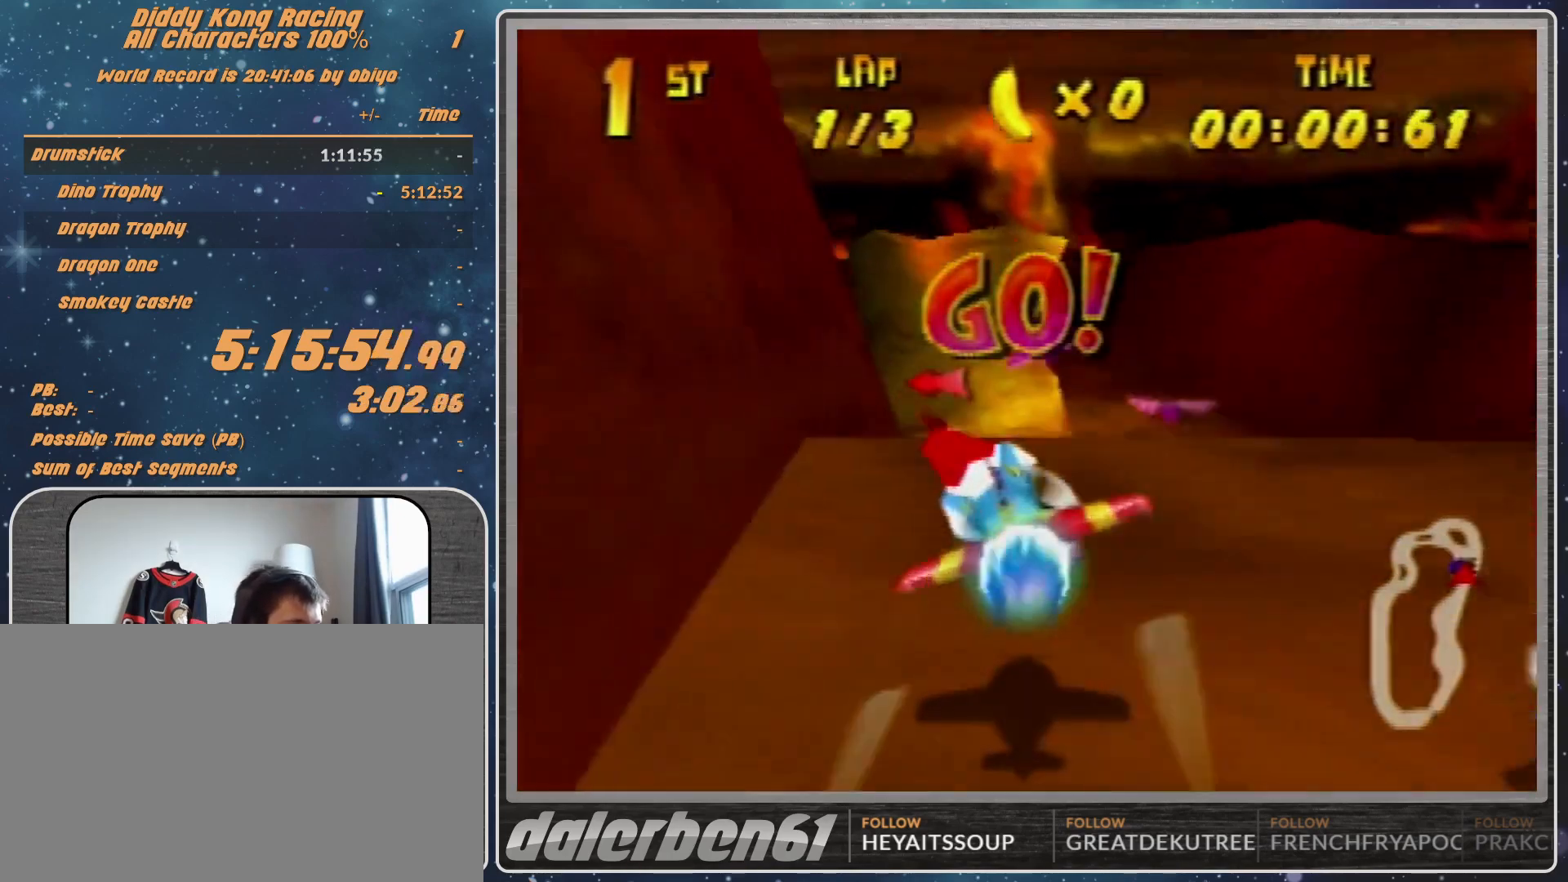
{"buttons": ["R1"], "left_stick": "center", "events": [[67, "left_stick", "up-left"], [167, "left_stick", "center"], [300, "left_stick", "up"], [500, "left_stick", "center"]]}
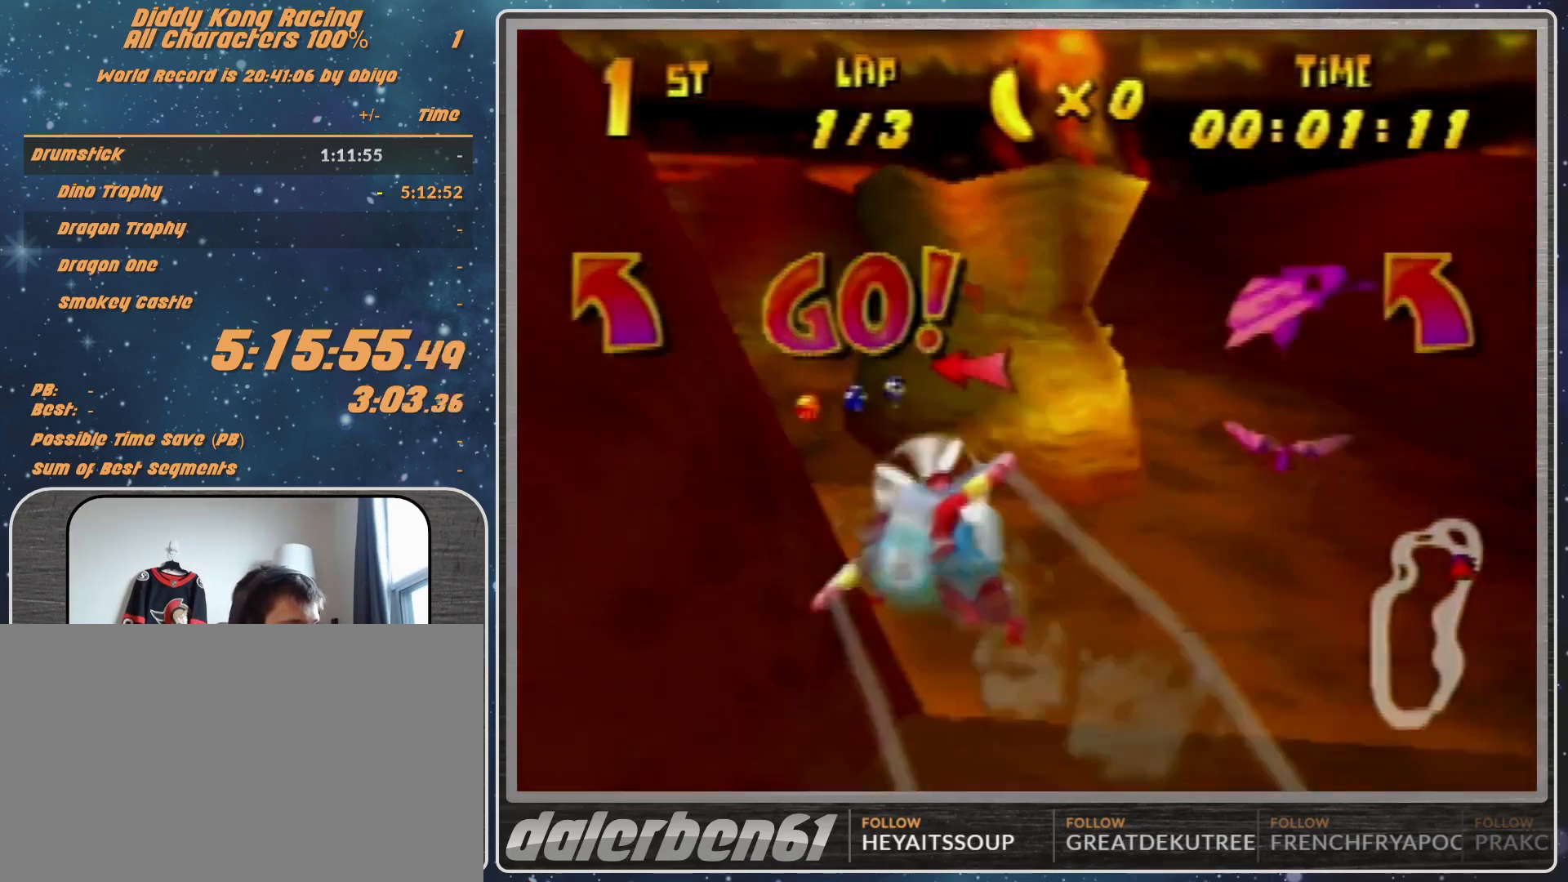
{"buttons": ["R1"], "left_stick": "left", "events": [[100, "left_stick", "left"]]}
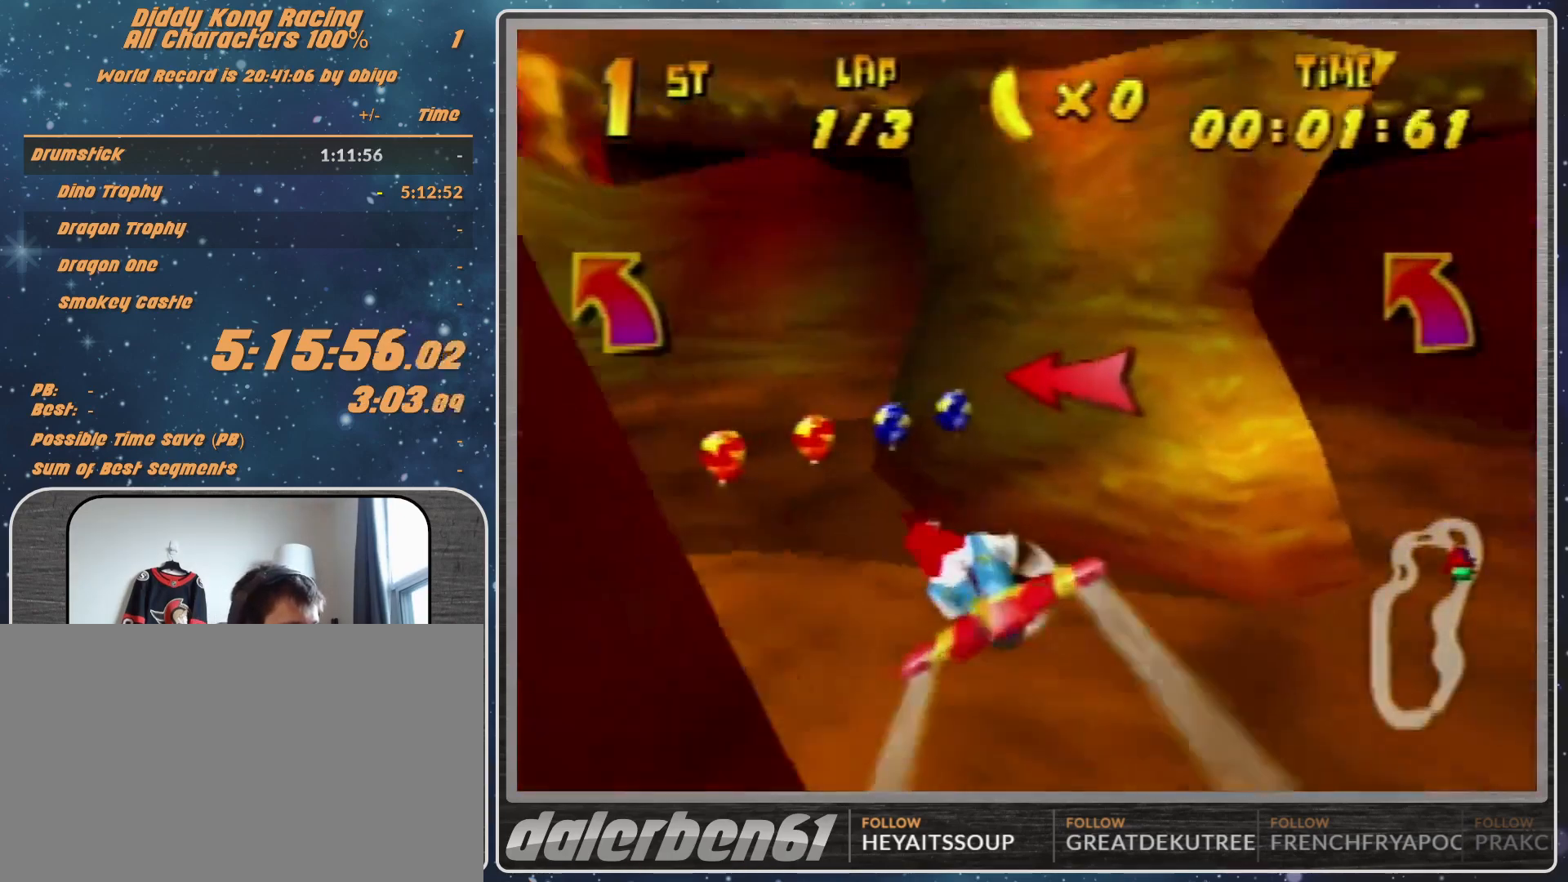
{"buttons": ["R1"], "left_stick": "left", "events": [[267, "B", "down"], [500, "B", "up"]]}
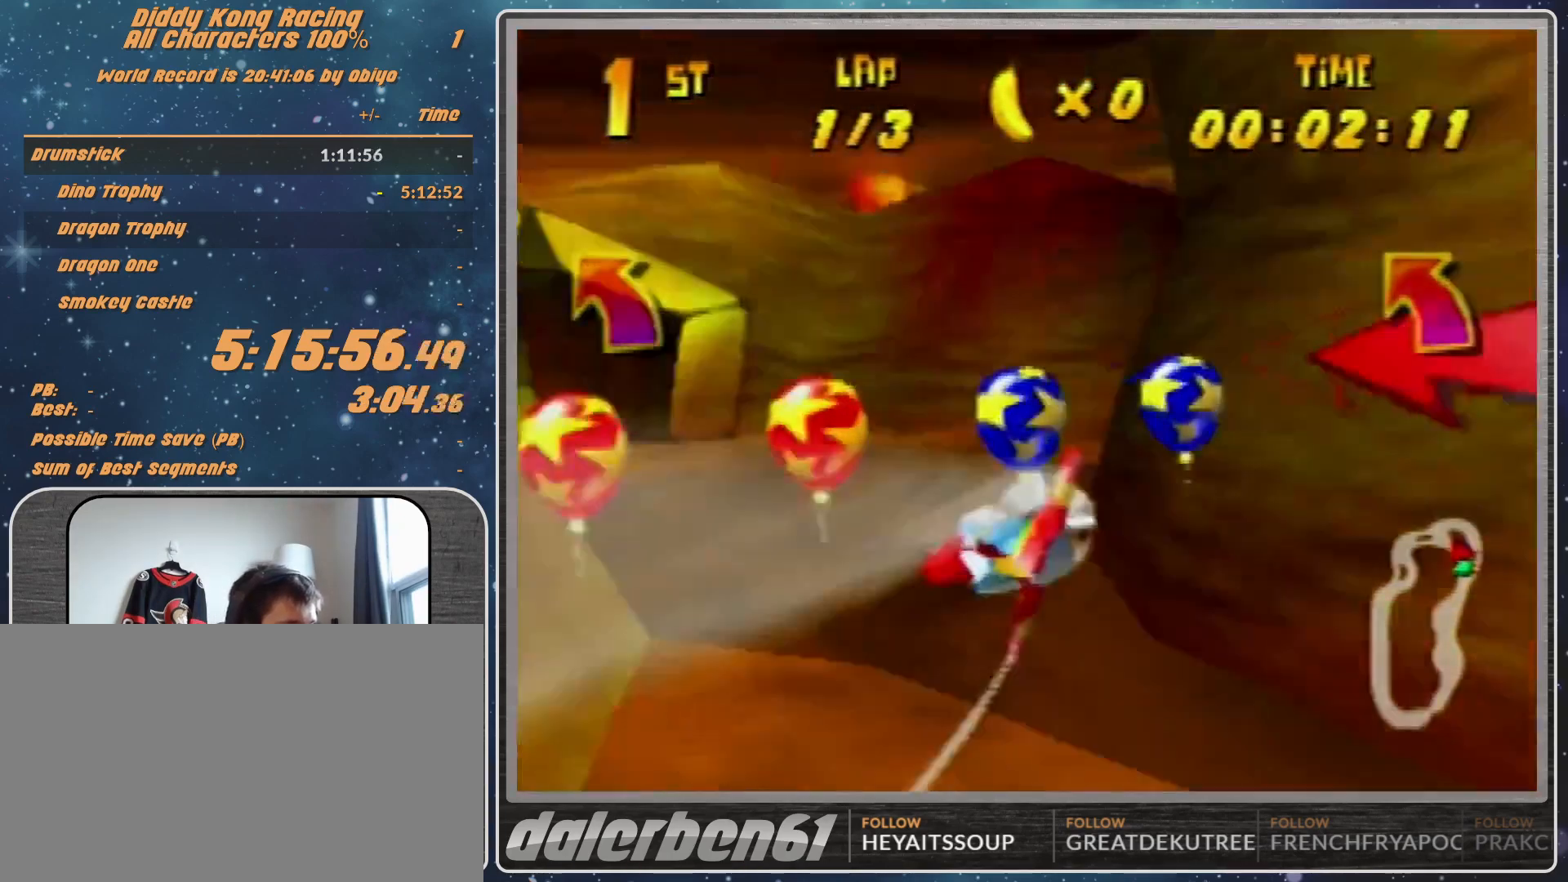
{"buttons": ["R1"], "left_stick": "right", "events": [[33, "Z", "down"], [133, "Z", "up"], [333, "left_stick", "up-right"], [400, "left_stick", "right"]]}
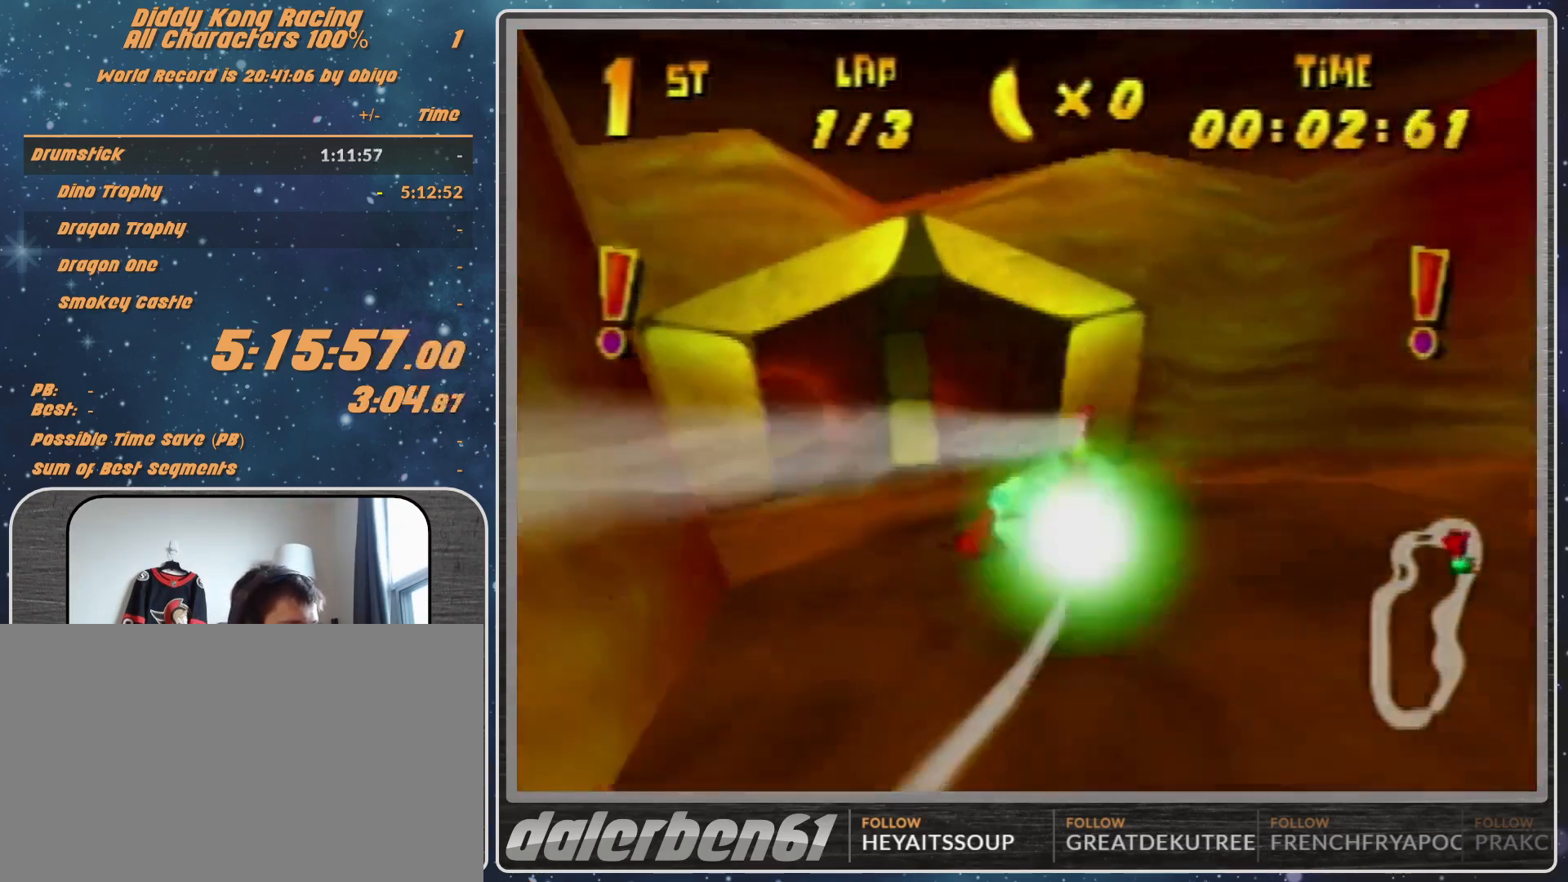
{"buttons": ["R1"], "left_stick": "left", "events": [[67, "left_stick", "center"], [133, "left_stick", "left"]]}